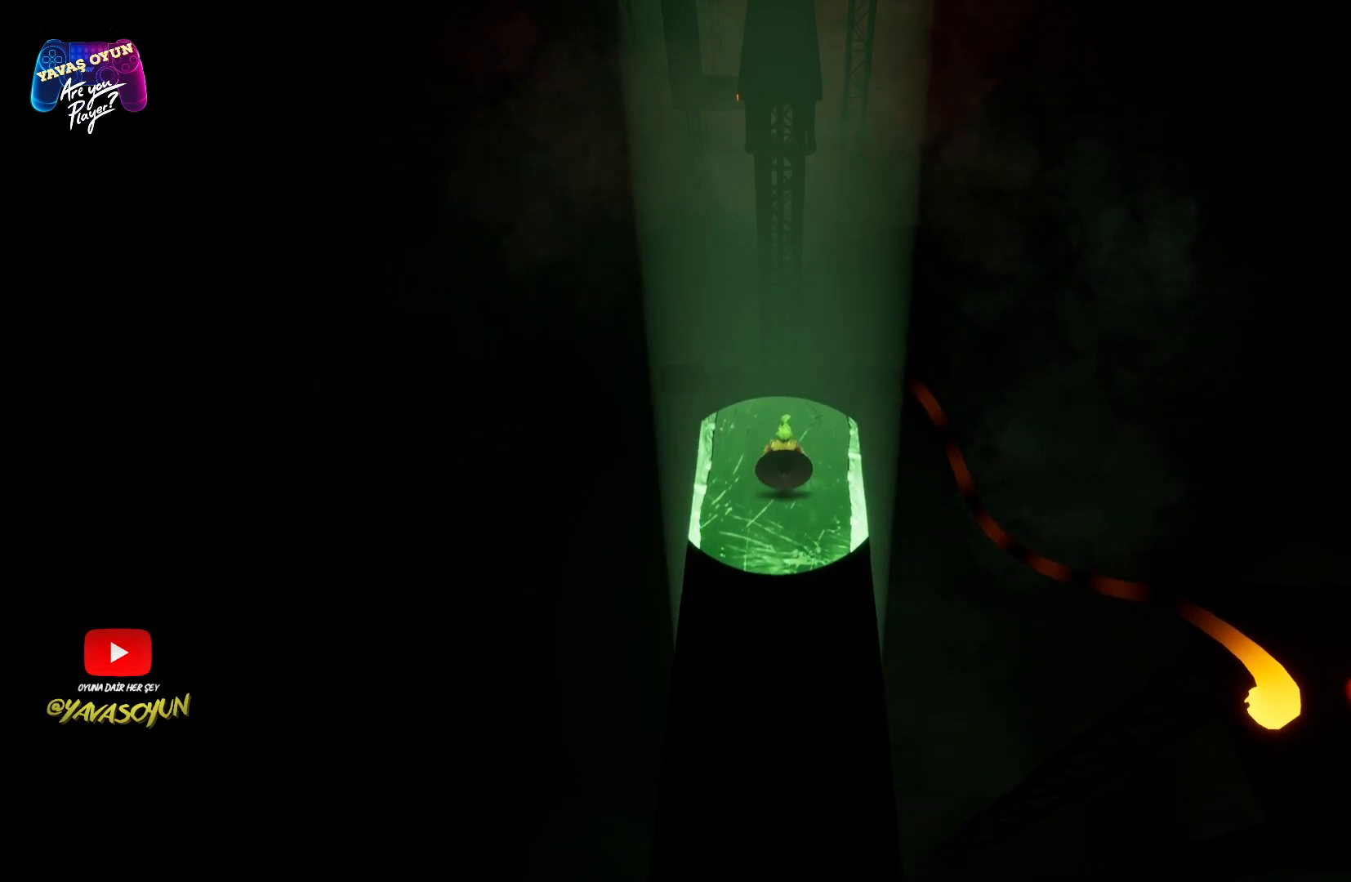
Gameplay with a controller (Xbox layout); each line is a JSON object with the inputs held at the frame after it. "events" lists button and stick changes between this image and that frame as [ms after this image, input, new state], when the widget could be followed in between.
{"buttons": [], "left_stick": "center", "right_stick": "center", "events": []}
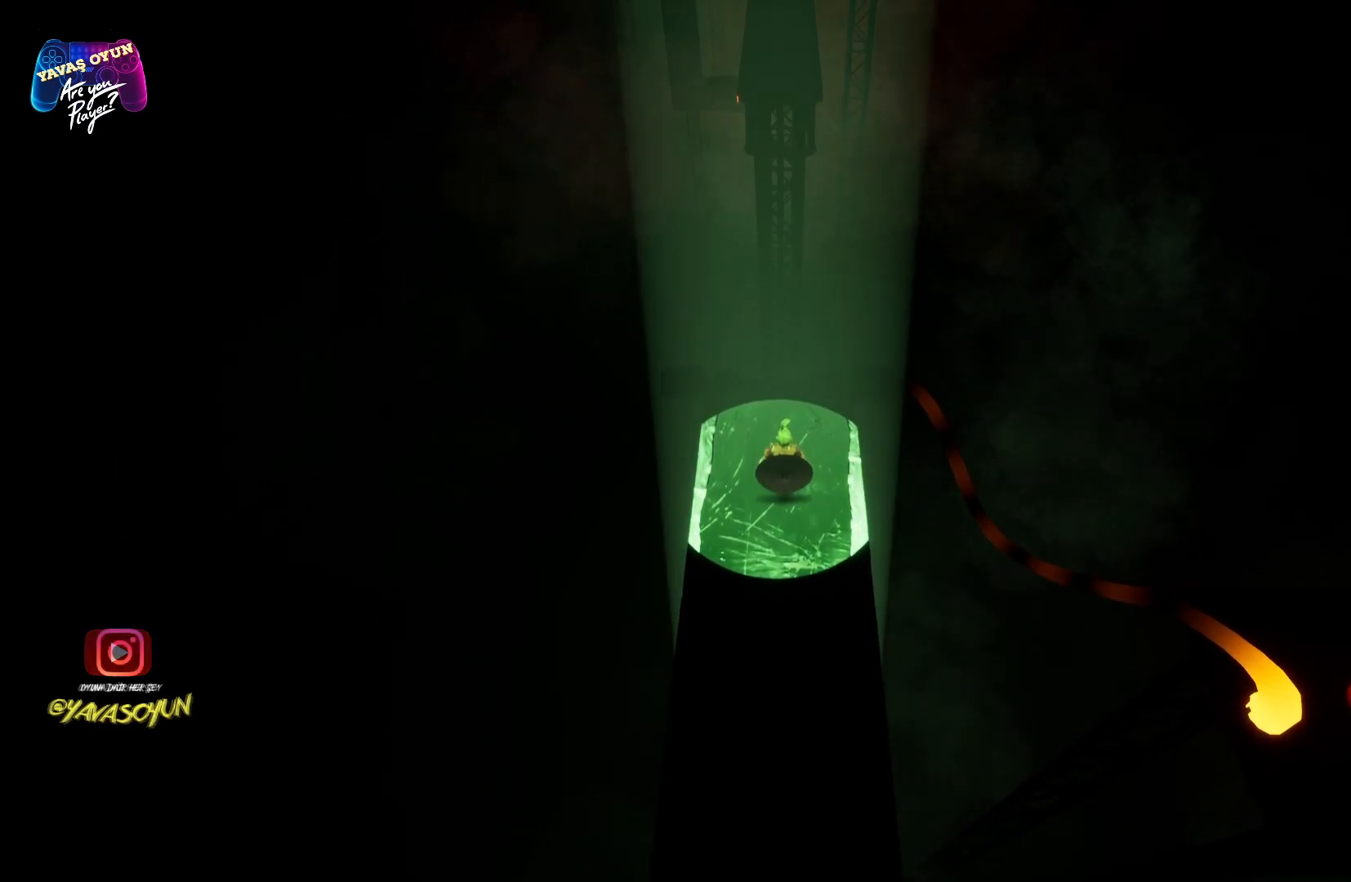
{"buttons": [], "left_stick": "center", "right_stick": "center", "events": []}
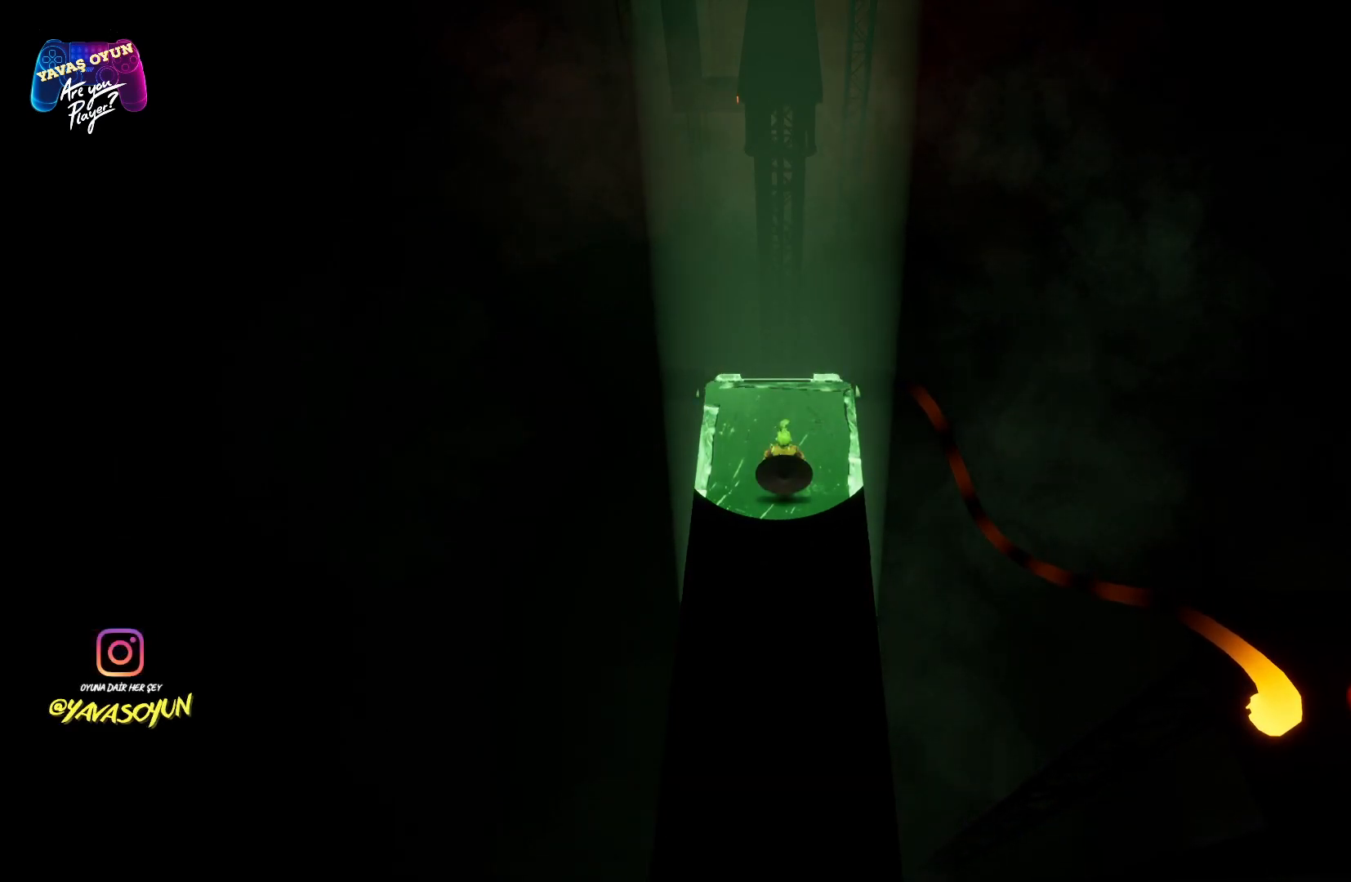
{"buttons": [], "left_stick": "center", "right_stick": "center", "events": []}
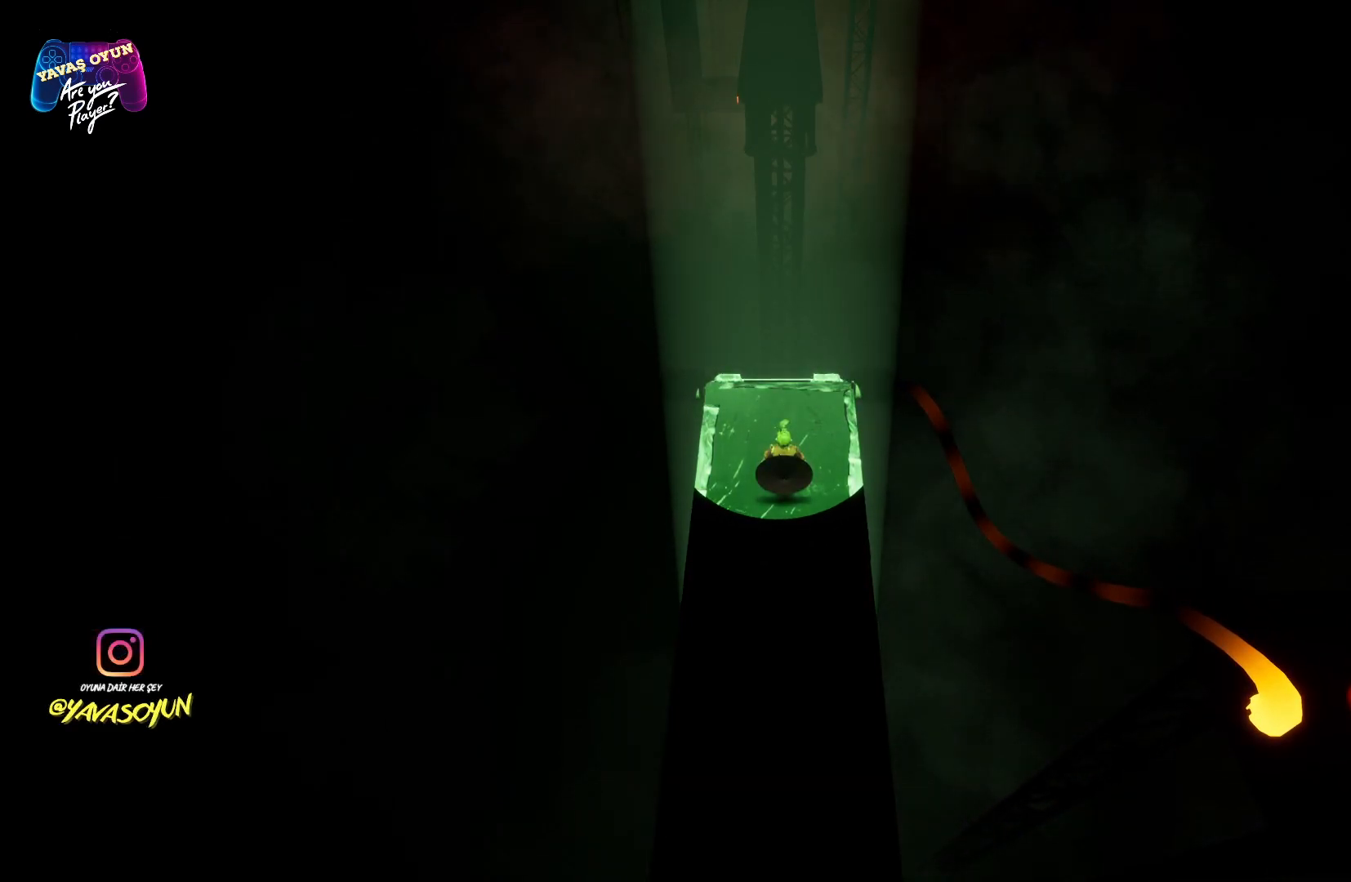
{"buttons": [], "left_stick": "up", "right_stick": "center", "events": [[200, "left_stick", "up"]]}
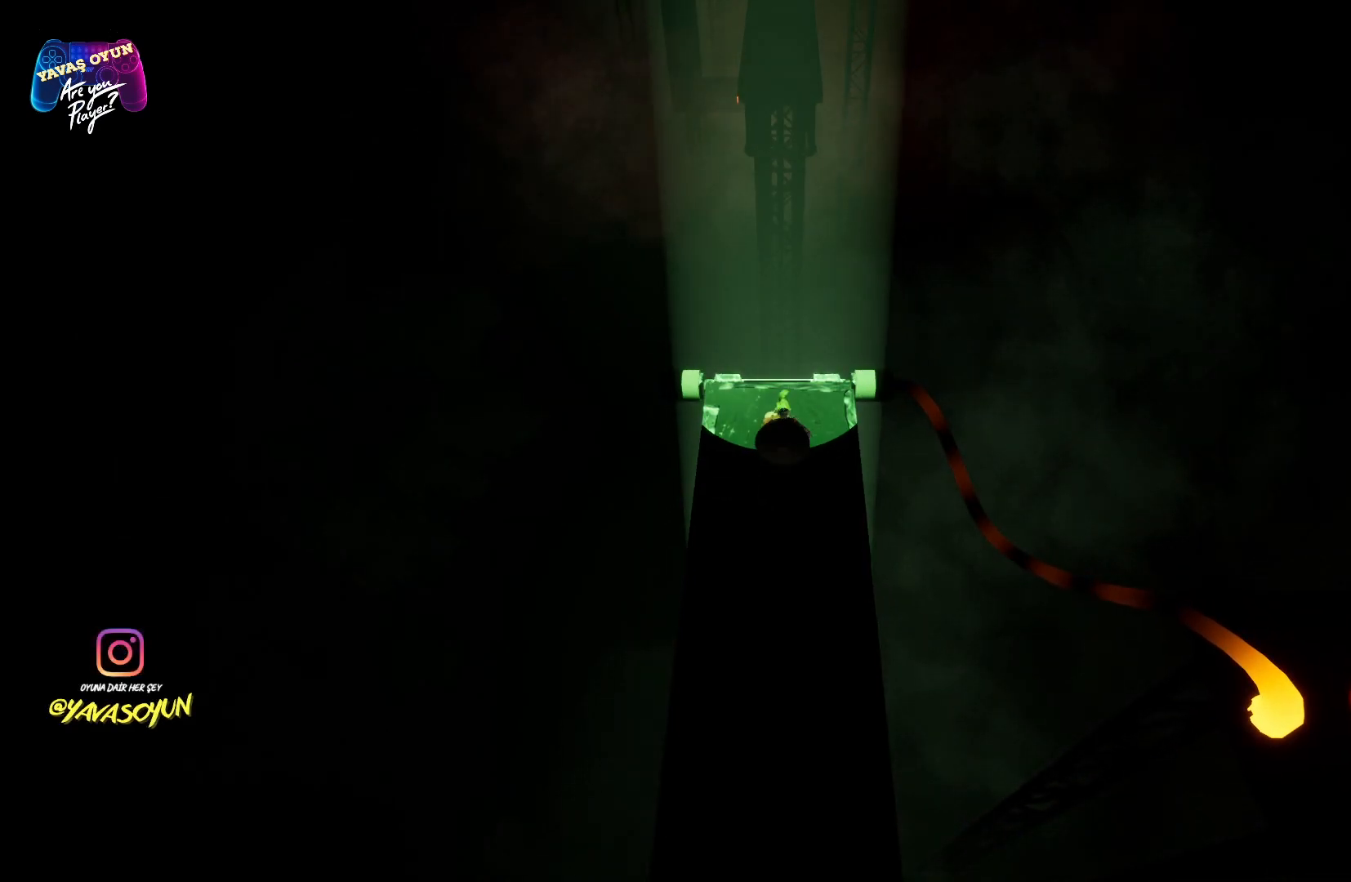
{"buttons": [], "left_stick": "up", "right_stick": "center", "events": [[50, "left_stick", "center"], [233, "left_stick", "up"]]}
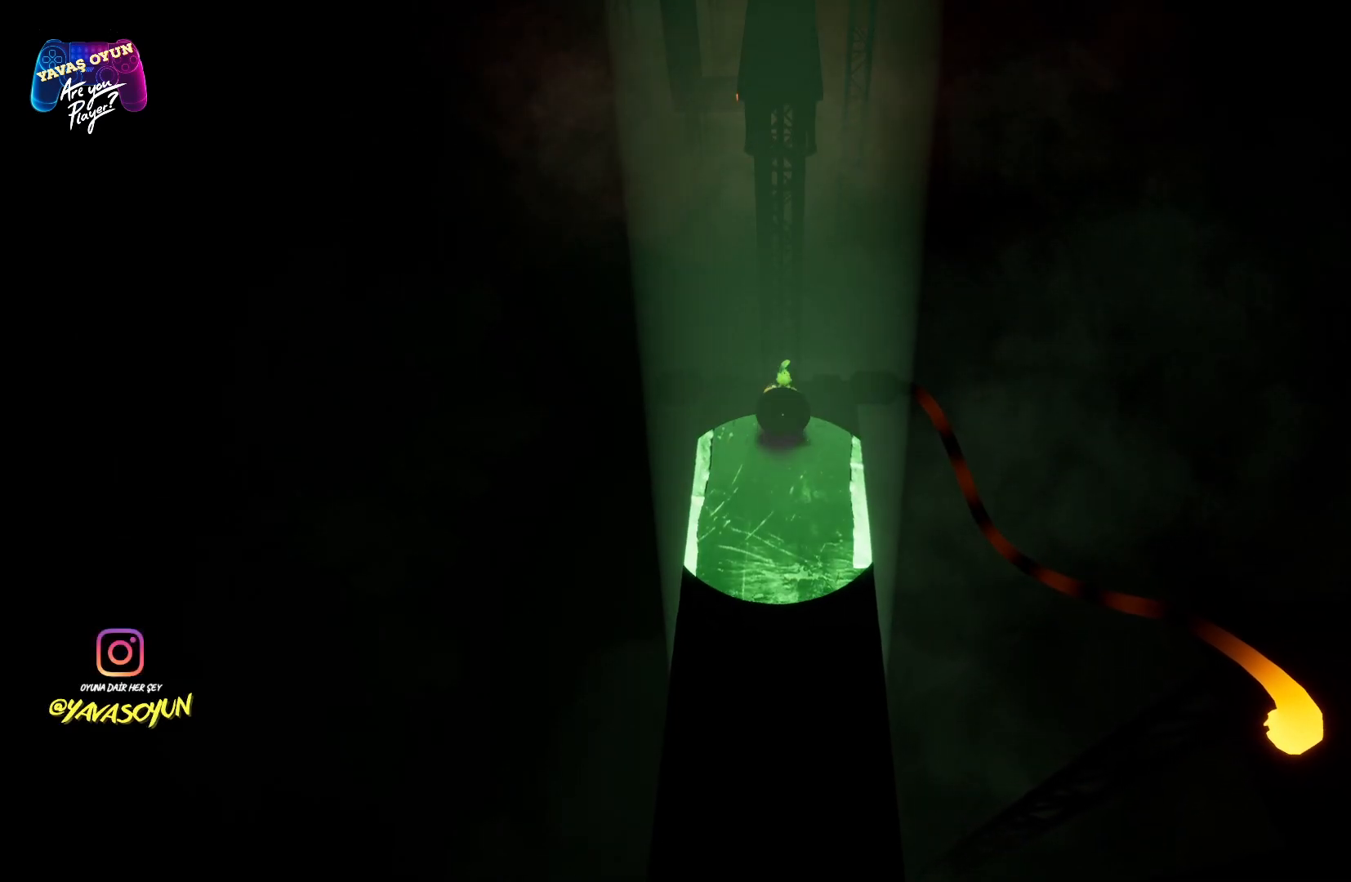
{"buttons": [], "left_stick": "center", "right_stick": "center", "events": [[150, "left_stick", "center"]]}
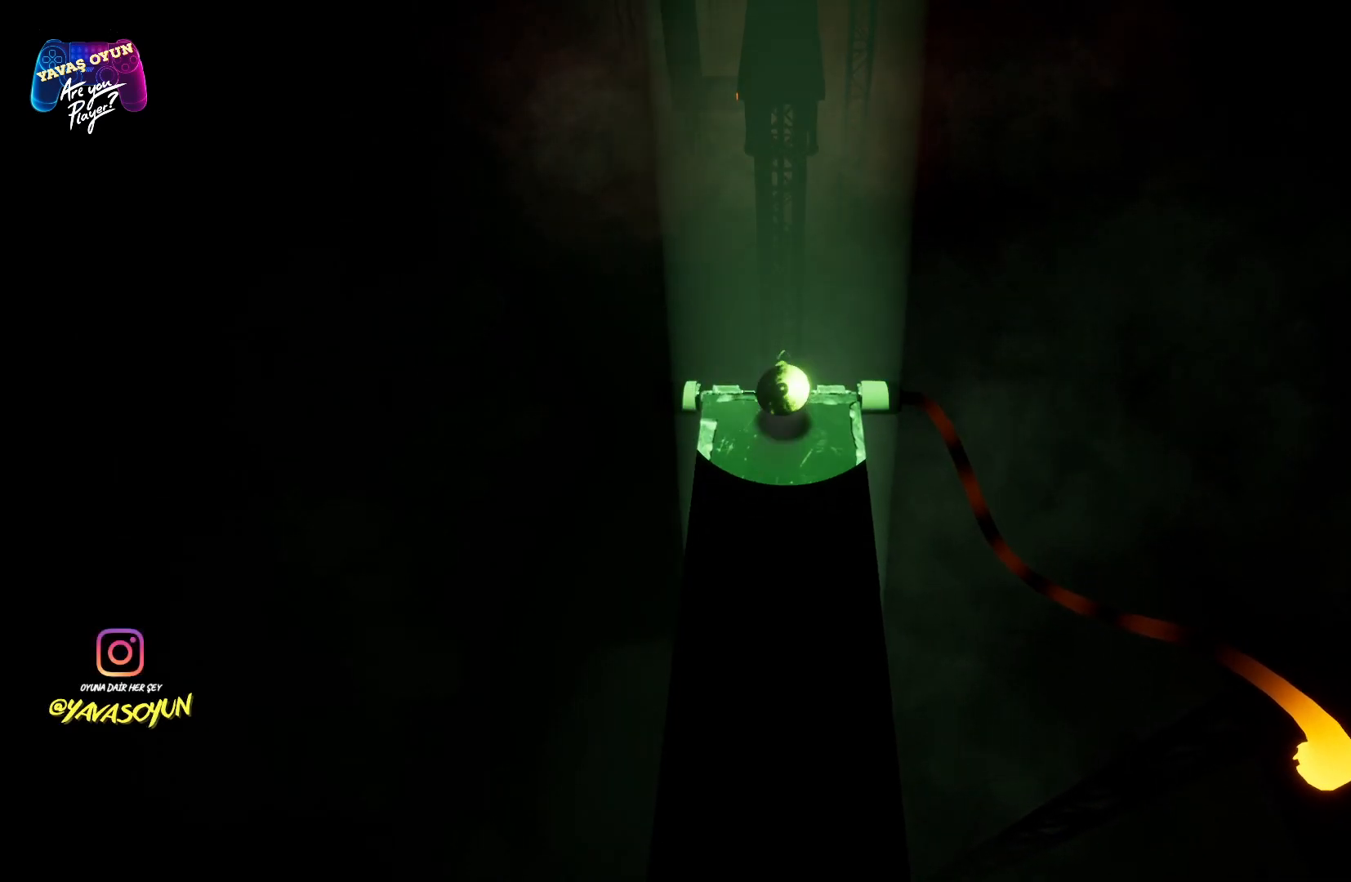
{"buttons": [], "left_stick": "center", "right_stick": "up", "events": [[467, "right_stick", "up"]]}
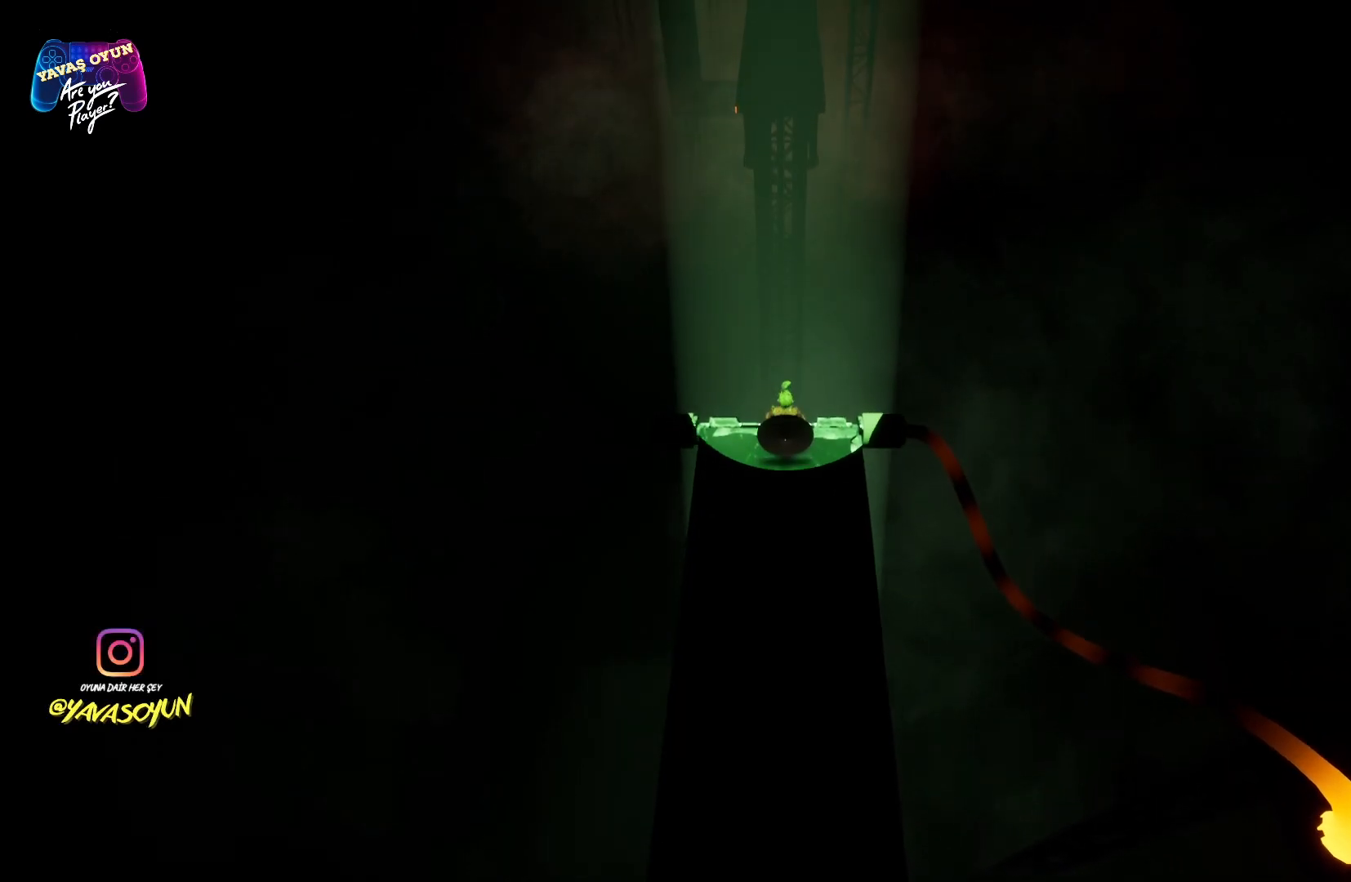
{"buttons": [], "left_stick": "center", "right_stick": "center", "events": [[417, "right_stick", "center"]]}
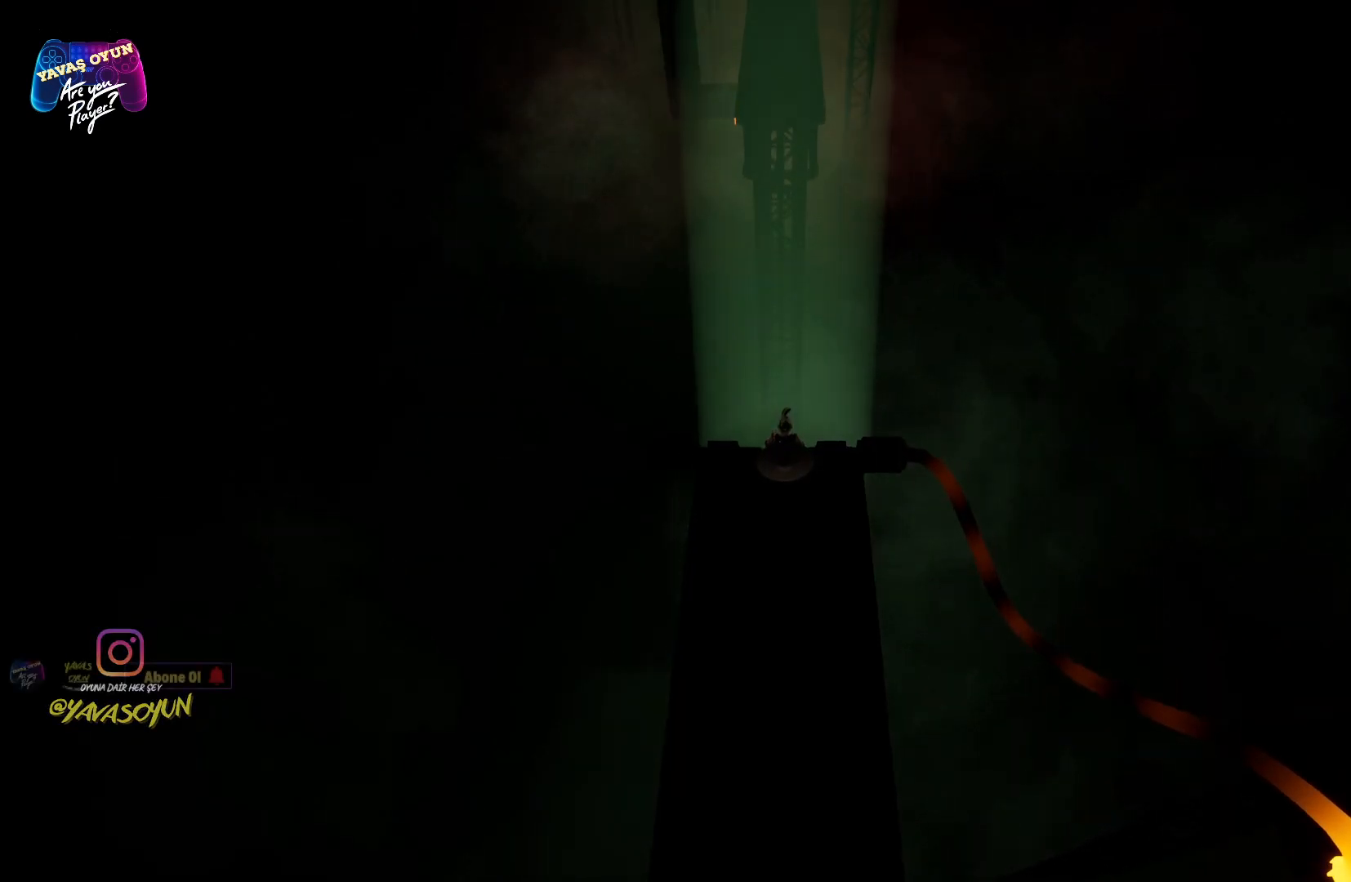
{"buttons": [], "left_stick": "center", "right_stick": "center", "events": []}
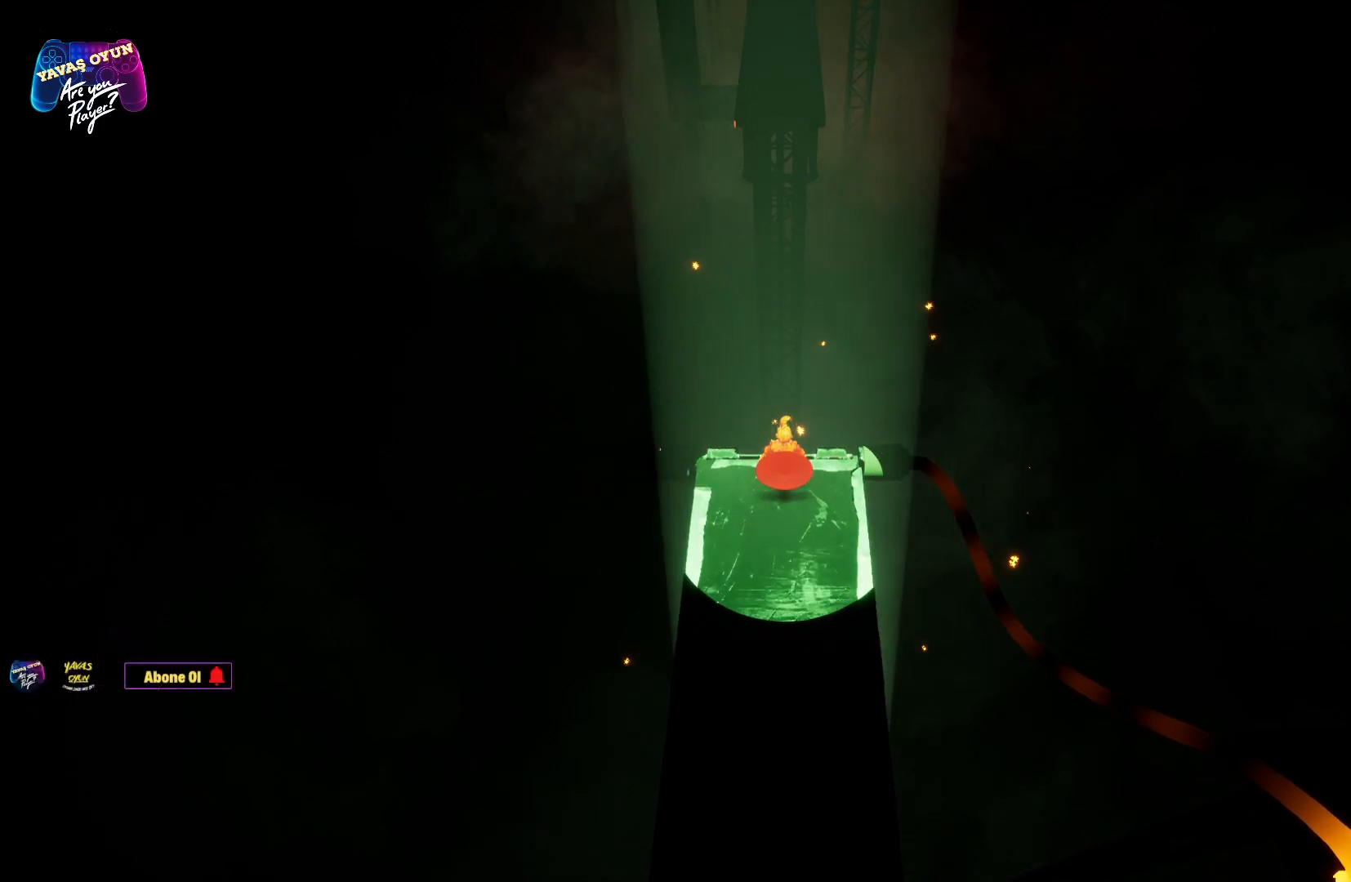
{"buttons": [], "left_stick": "center", "right_stick": "center", "events": []}
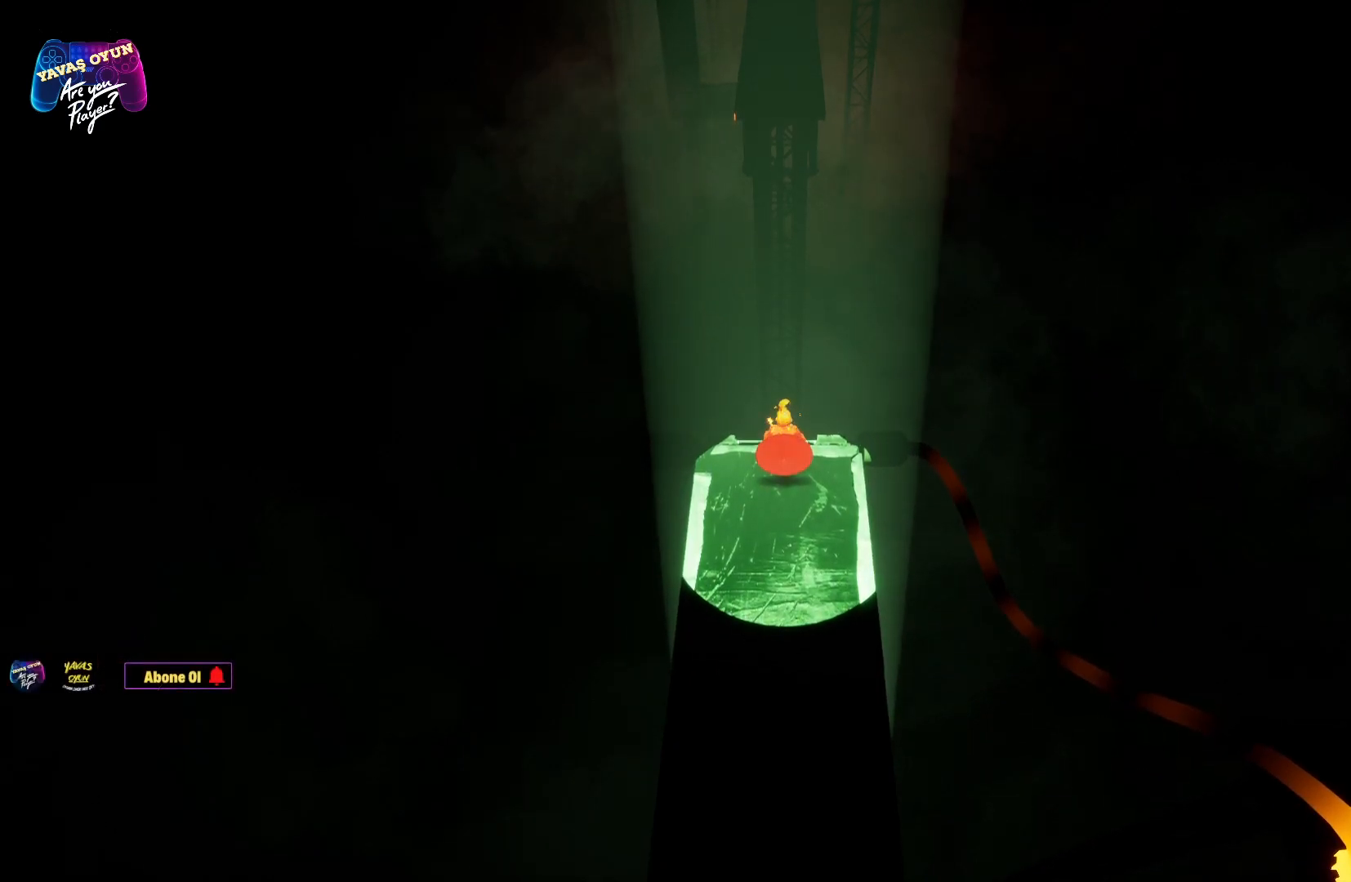
{"buttons": [], "left_stick": "center", "right_stick": "center", "events": [[200, "left_stick", "down"], [367, "left_stick", "center"]]}
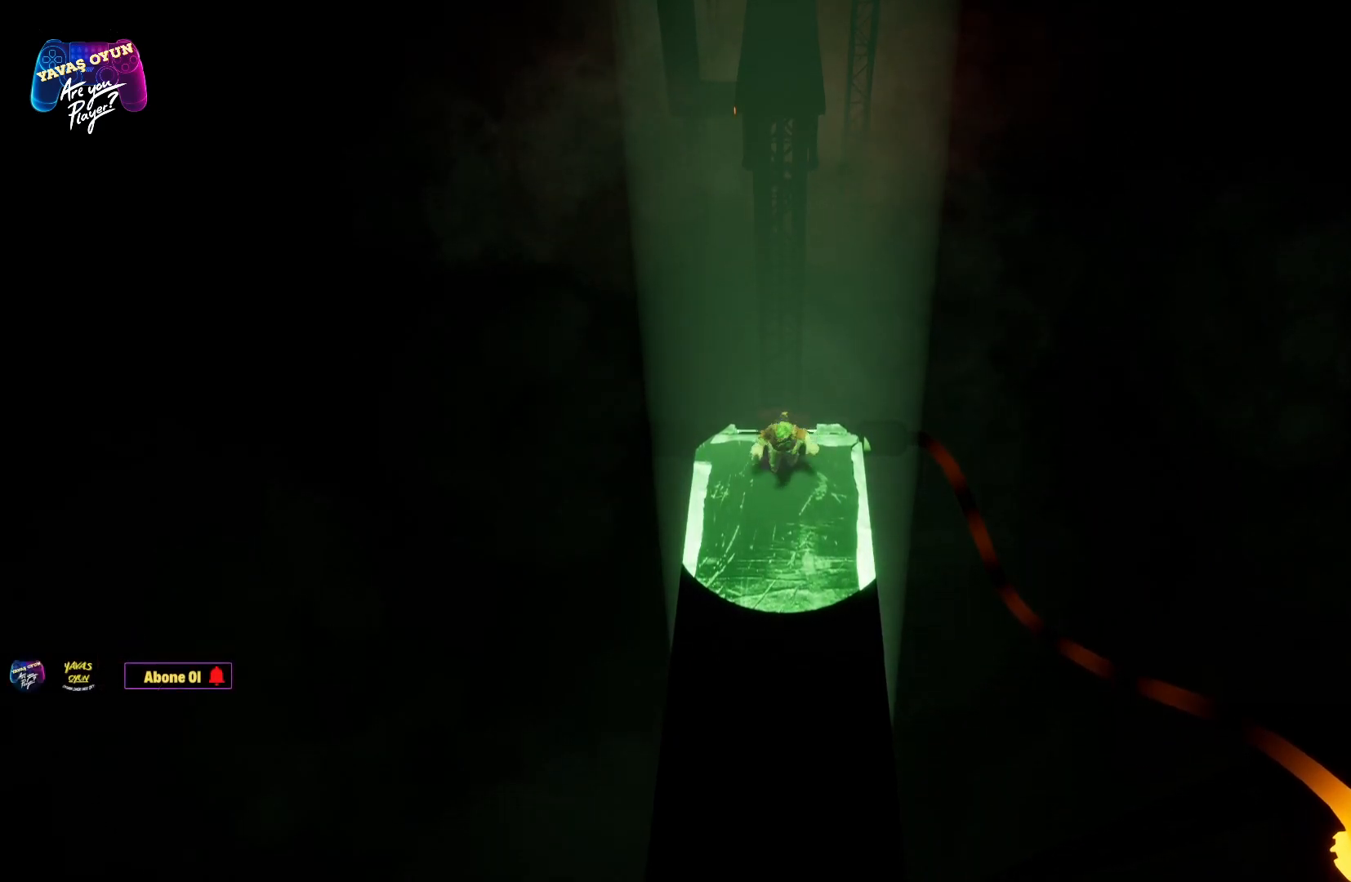
{"buttons": [], "left_stick": "center", "right_stick": "center", "events": []}
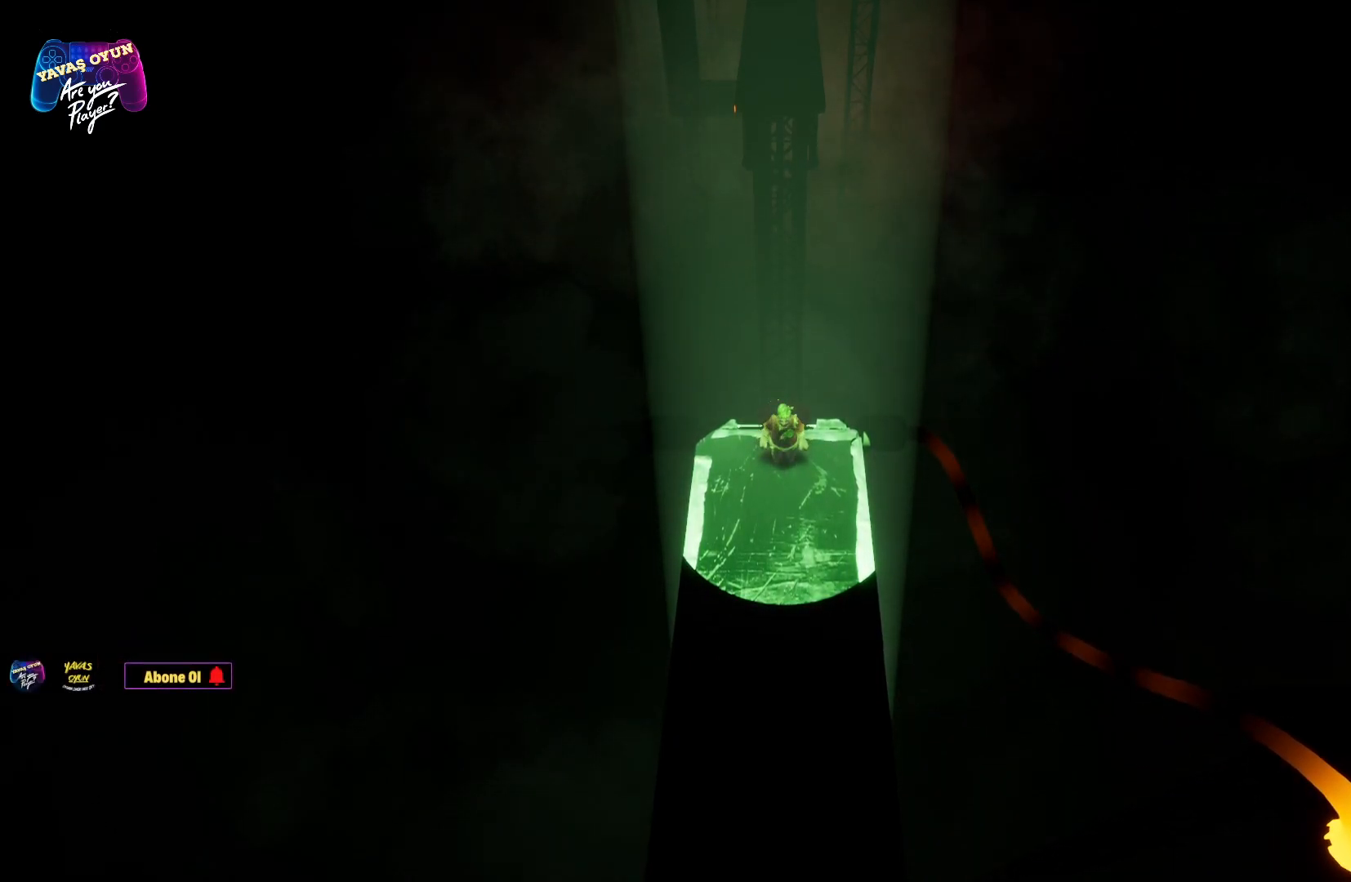
{"buttons": [], "left_stick": "center", "right_stick": "center", "events": []}
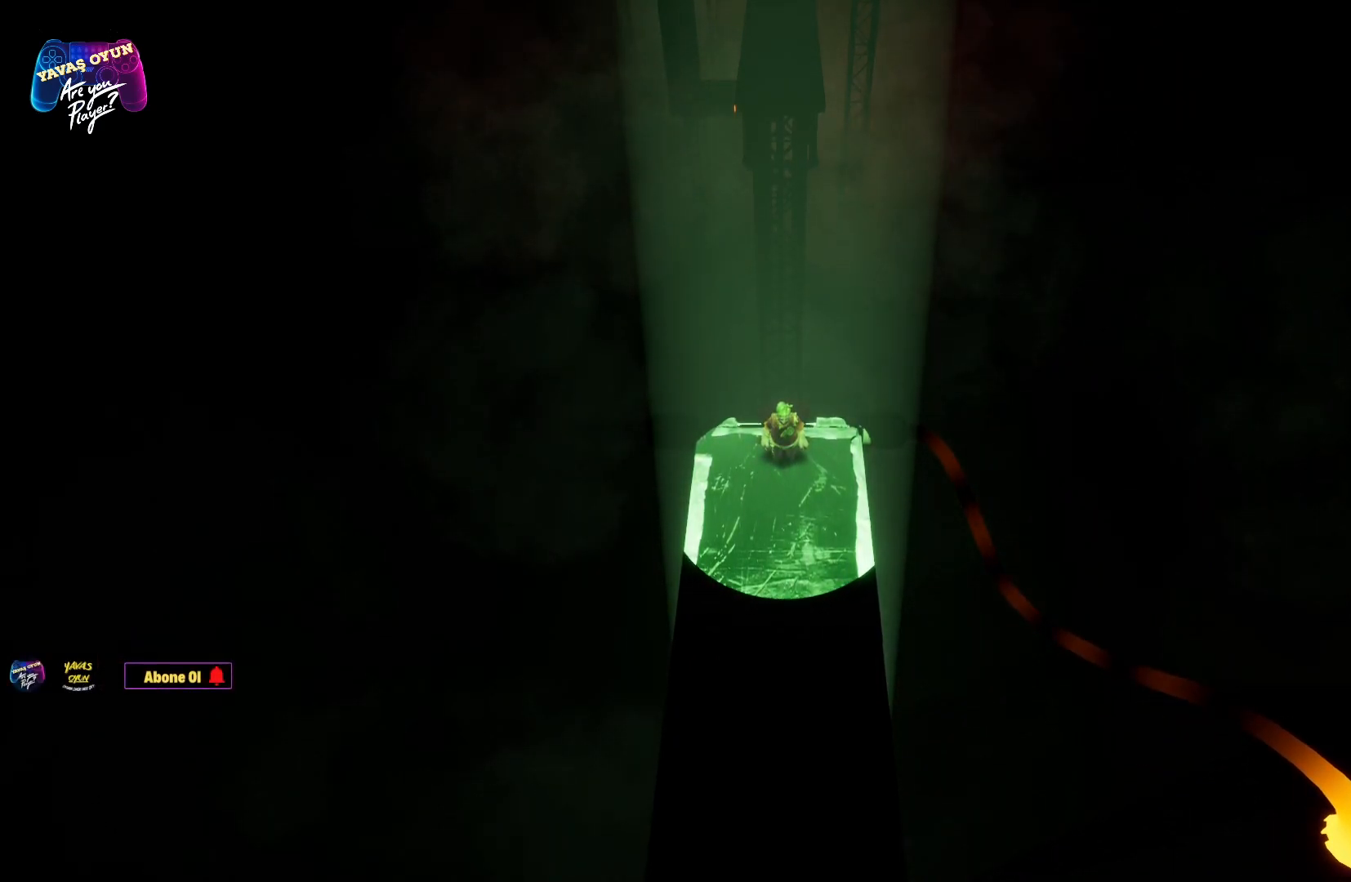
{"buttons": [], "left_stick": "center", "right_stick": "center", "events": []}
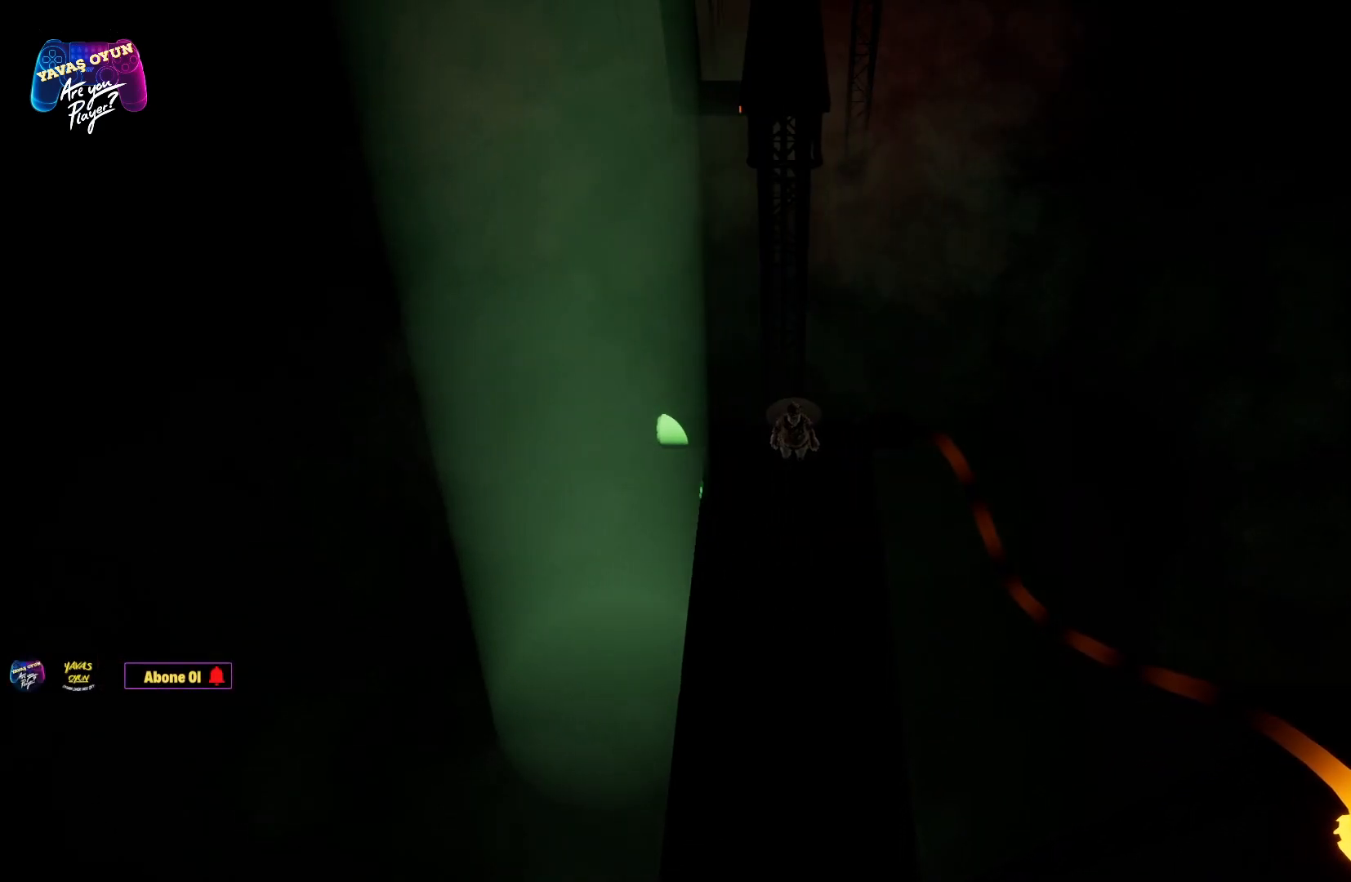
{"buttons": [], "left_stick": "center", "right_stick": "center", "events": [[67, "left_stick", "down"], [183, "left_stick", "center"]]}
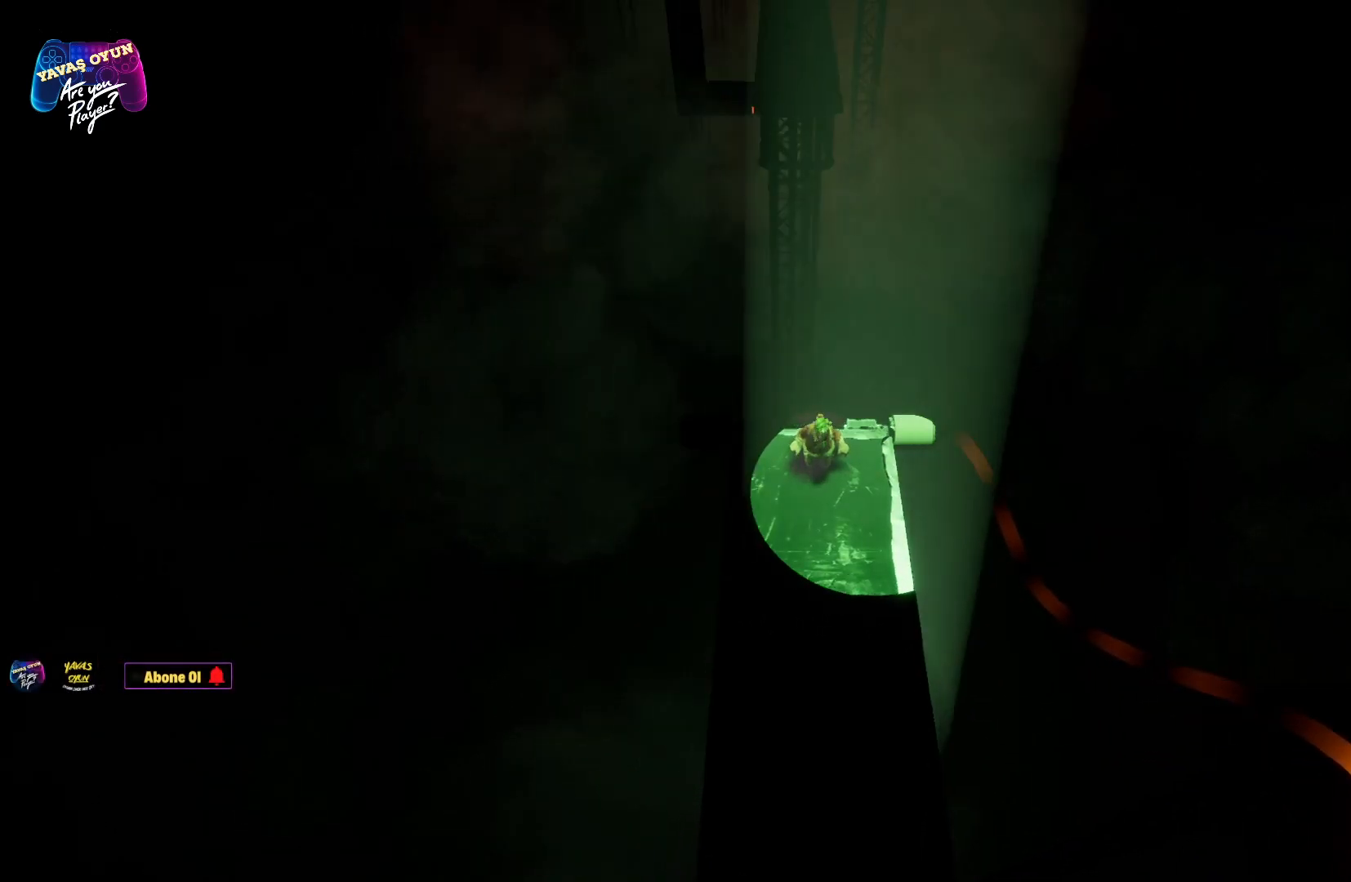
{"buttons": [], "left_stick": "center", "right_stick": "center", "events": []}
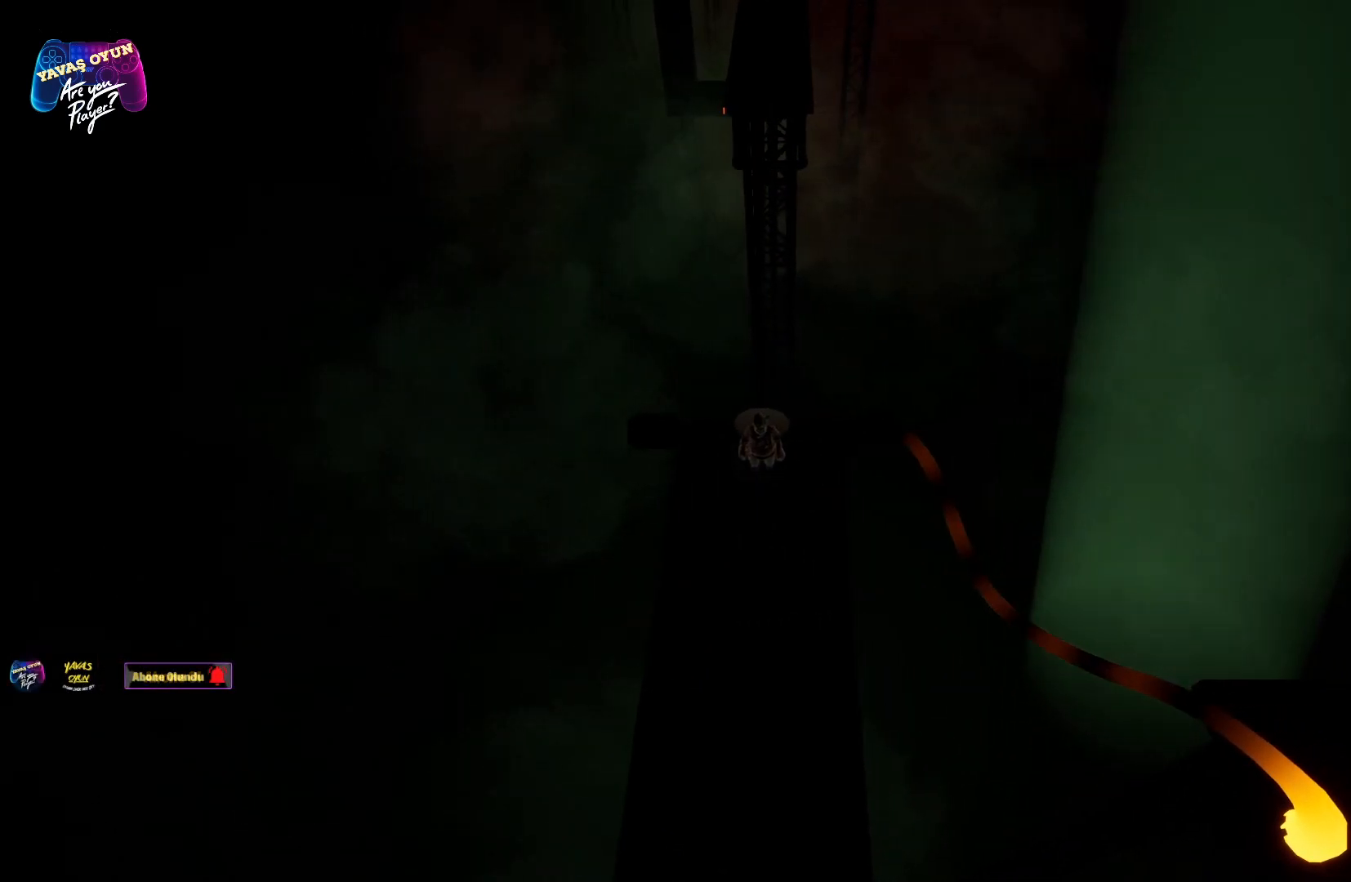
{"buttons": [], "left_stick": "center", "right_stick": "center", "events": []}
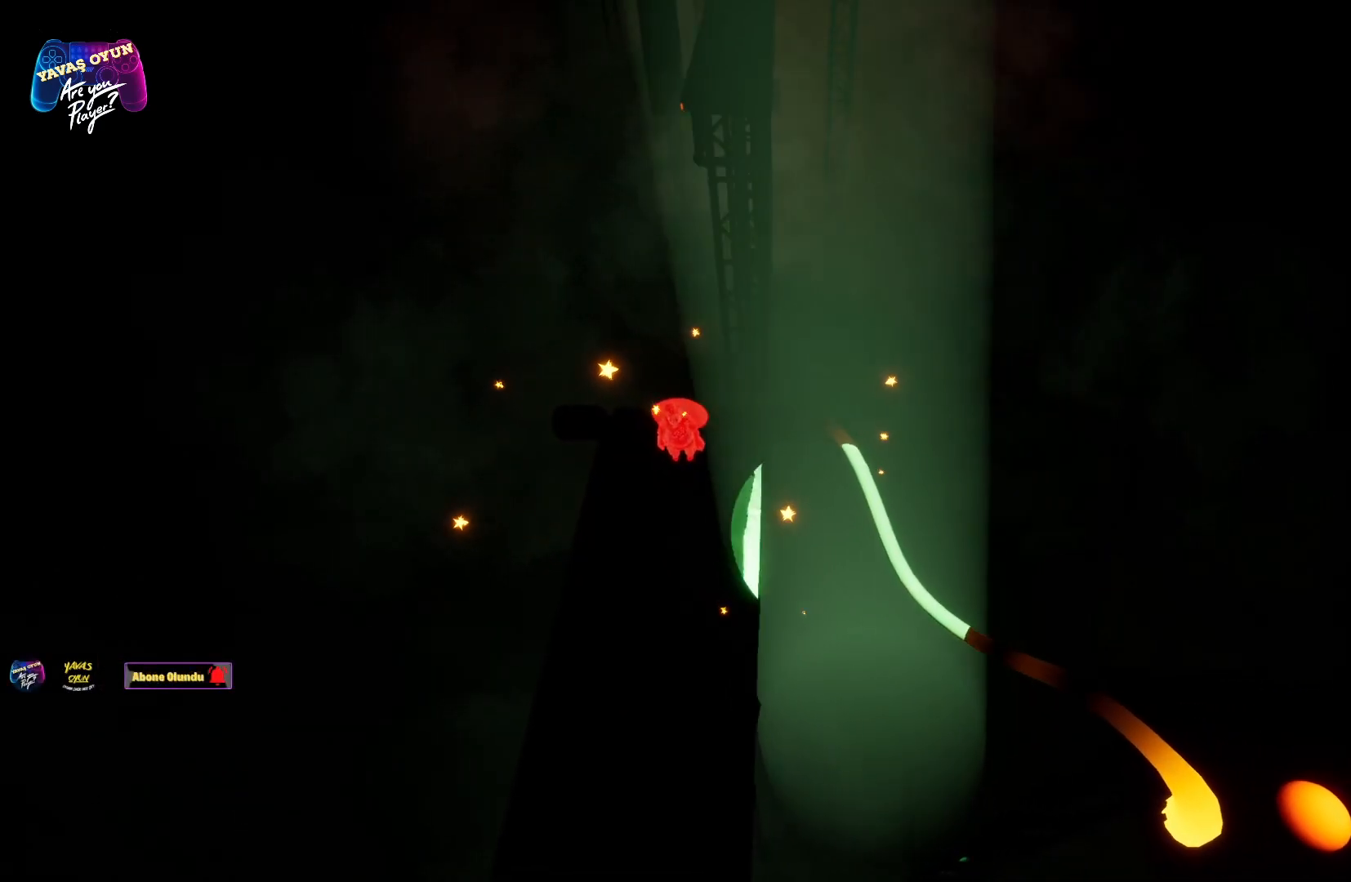
{"buttons": [], "left_stick": "center", "right_stick": "center", "events": []}
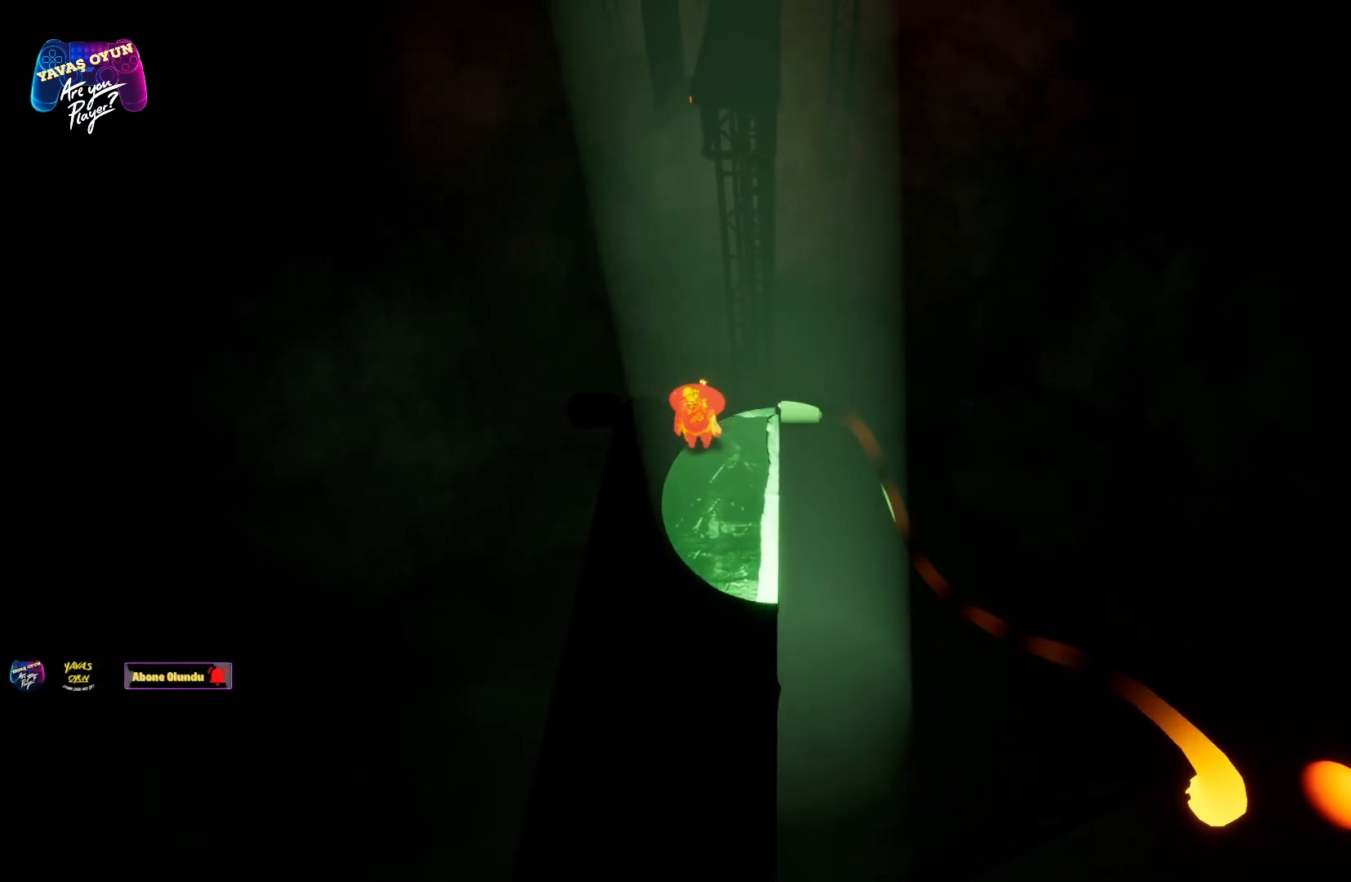
{"buttons": [], "left_stick": "center", "right_stick": "center", "events": []}
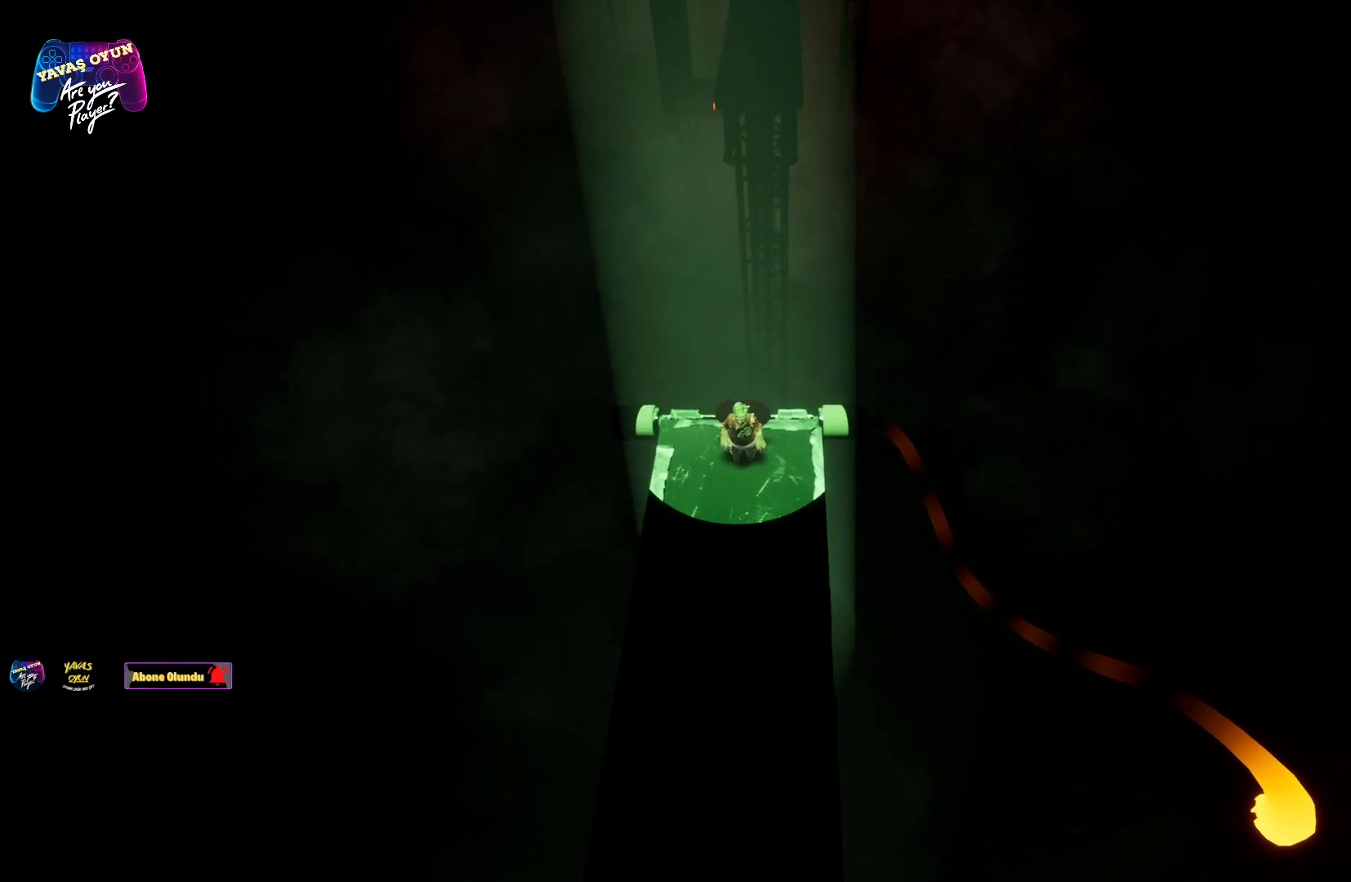
{"buttons": [], "left_stick": "up-right", "right_stick": "center", "events": [[250, "left_stick", "up-right"]]}
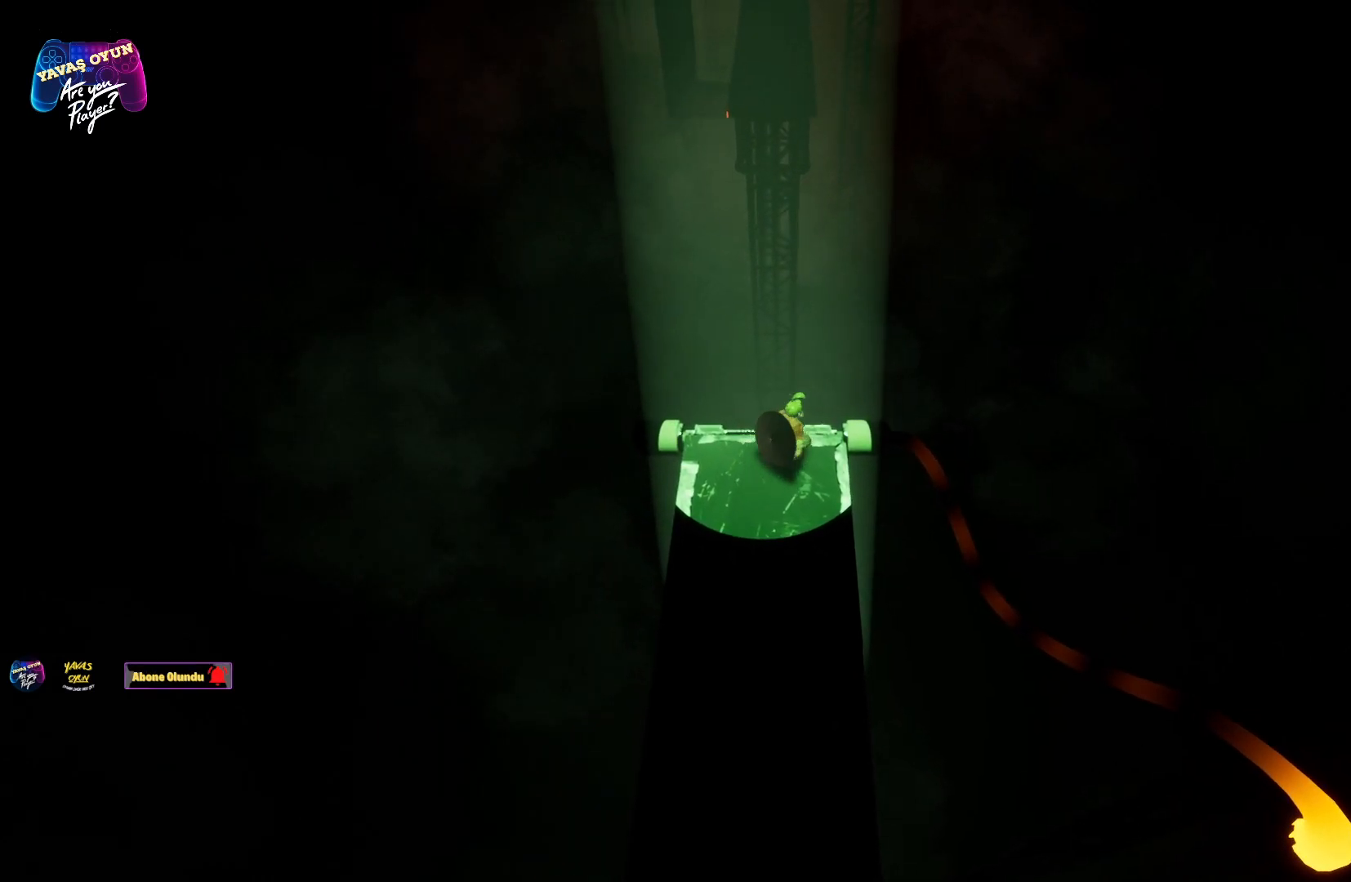
{"buttons": [], "left_stick": "center", "right_stick": "center", "events": [[83, "left_stick", "center"]]}
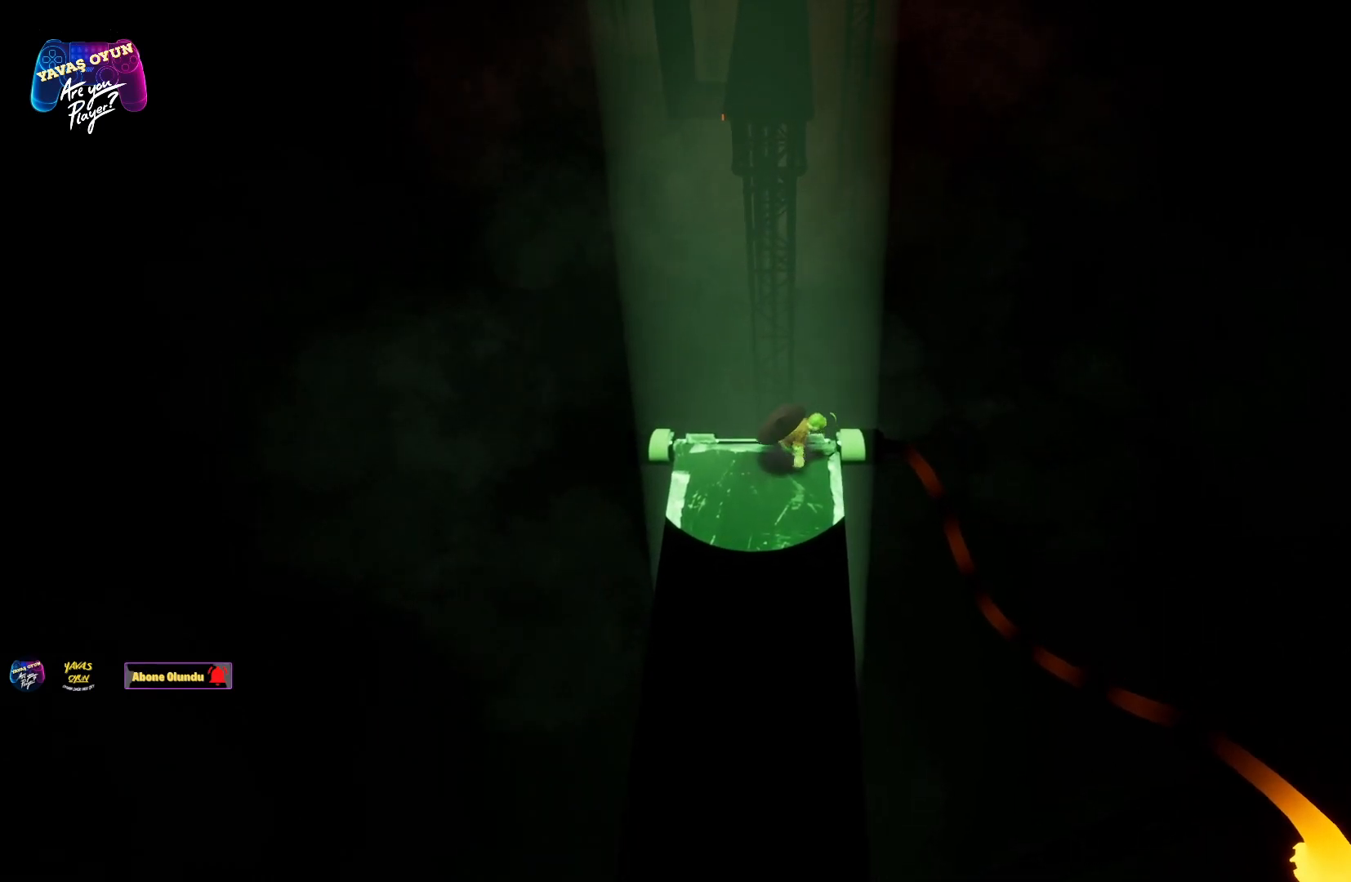
{"buttons": [], "left_stick": "center", "right_stick": "center", "events": []}
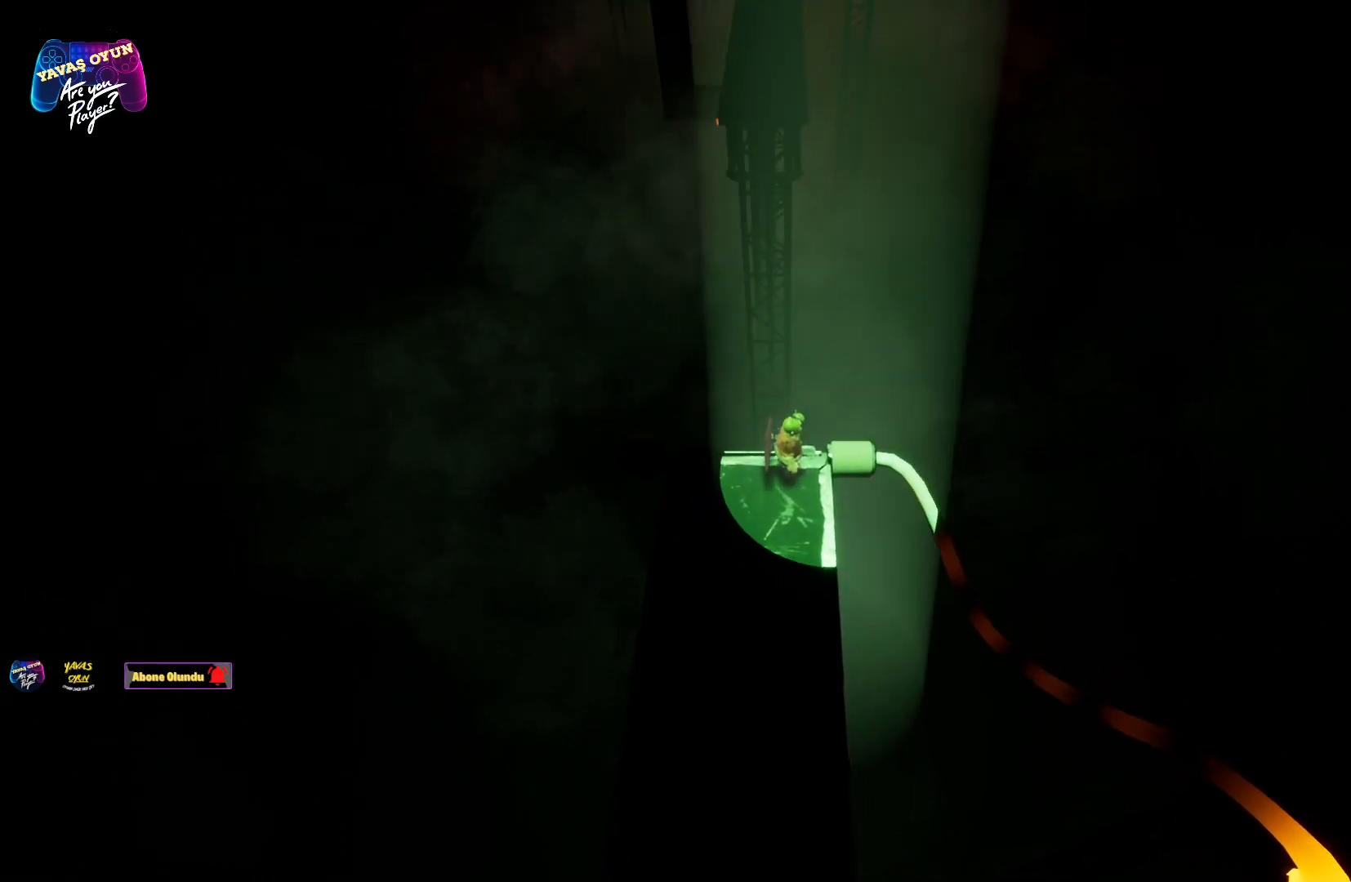
{"buttons": [], "left_stick": "center", "right_stick": "center", "events": [[83, "right_stick", "right"], [233, "right_stick", "center"]]}
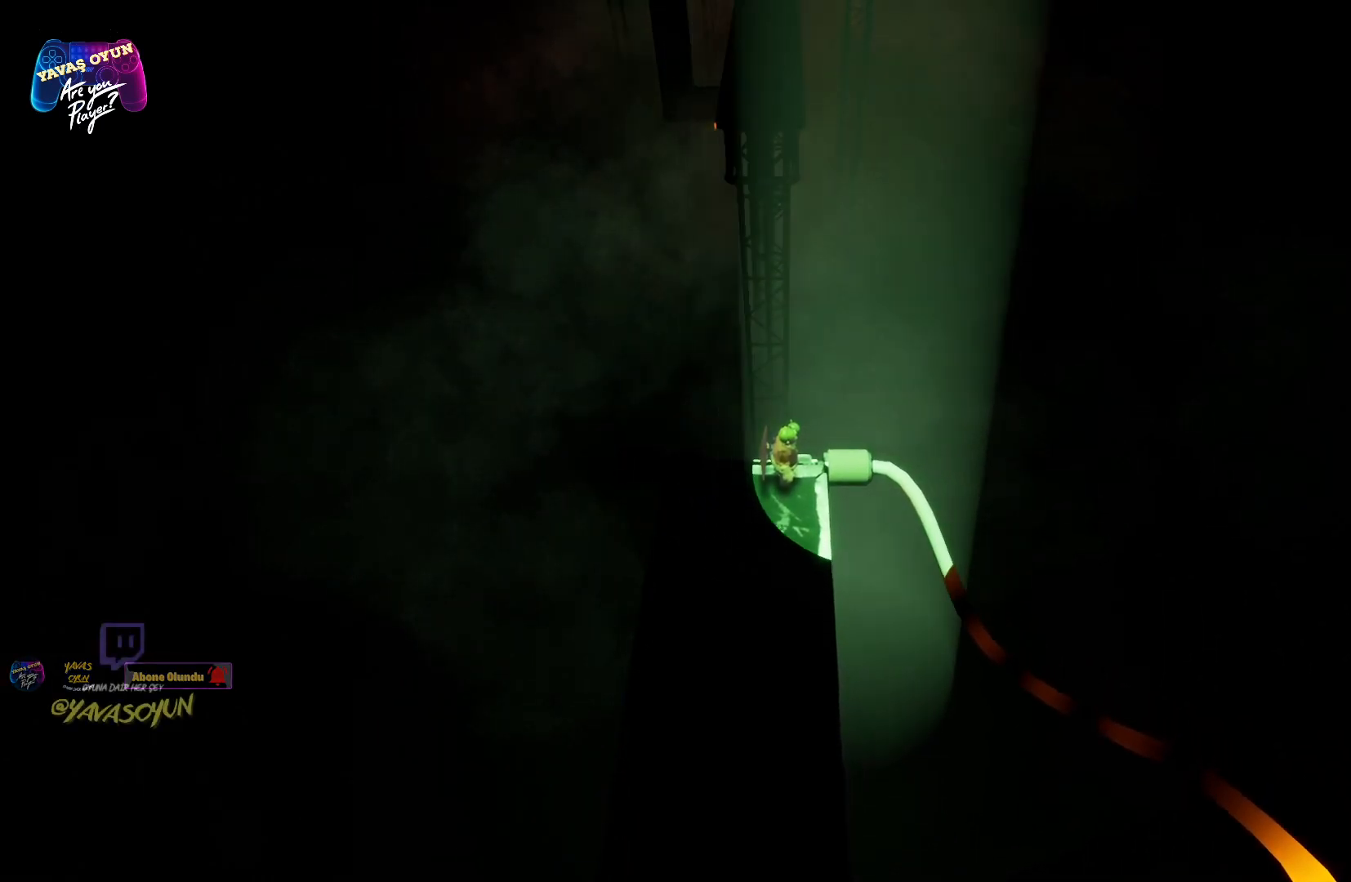
{"buttons": [], "left_stick": "up-right", "right_stick": "center", "events": [[150, "left_stick", "up-right"]]}
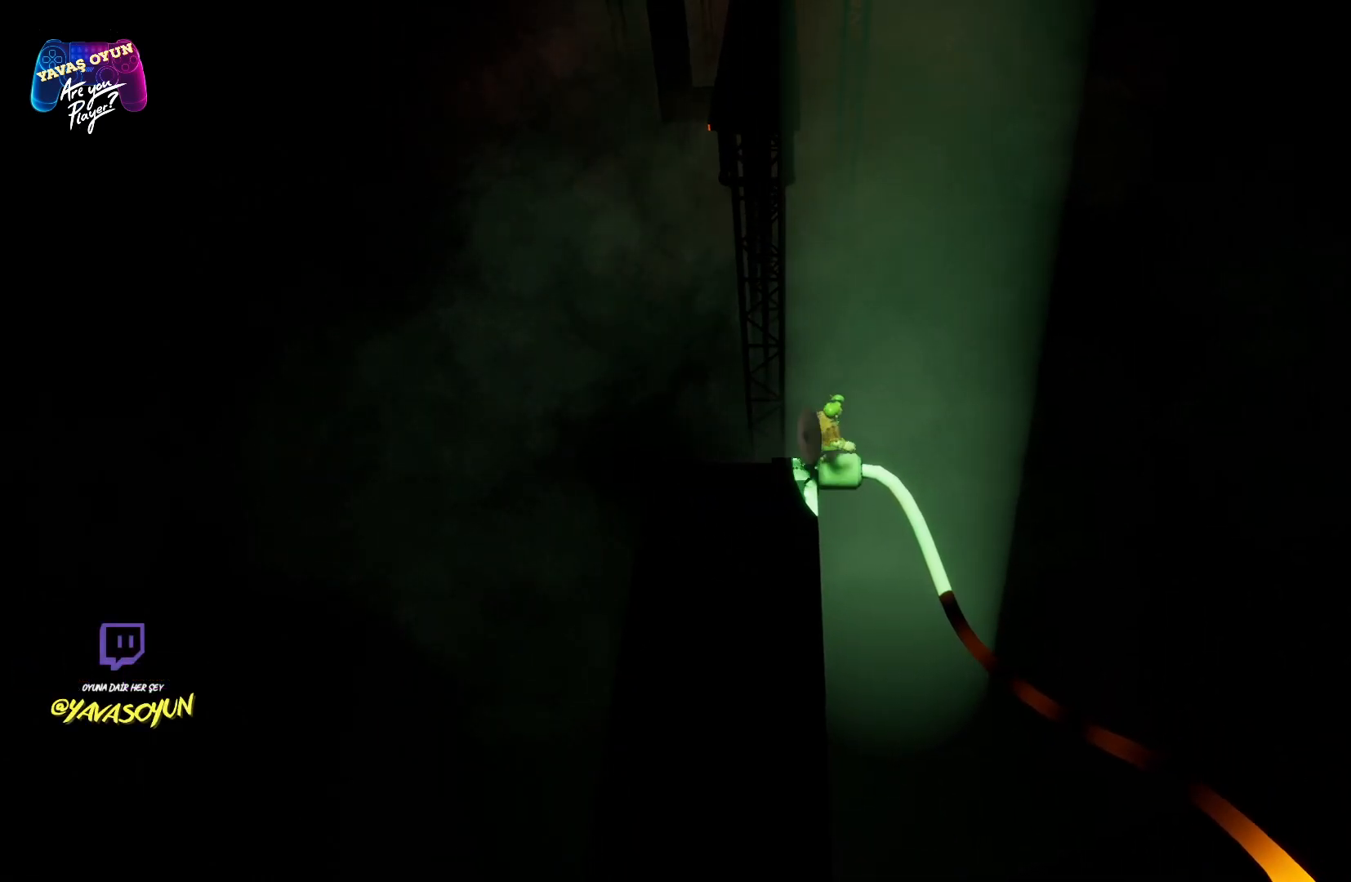
{"buttons": [], "left_stick": "center", "right_stick": "center", "events": [[100, "left_stick", "center"]]}
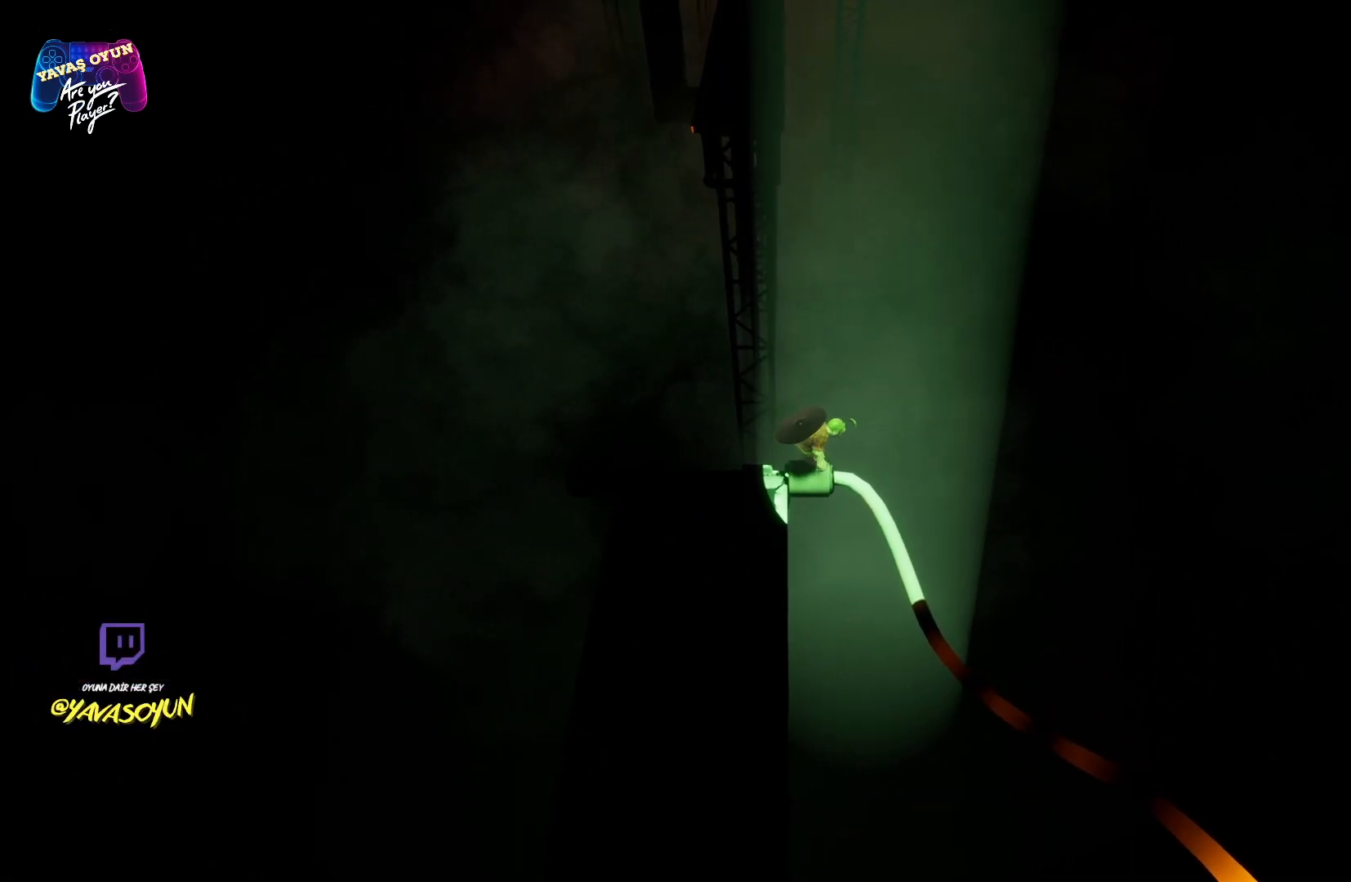
{"buttons": [], "left_stick": "center", "right_stick": "center", "events": [[183, "left_stick", "right"], [433, "left_stick", "center"]]}
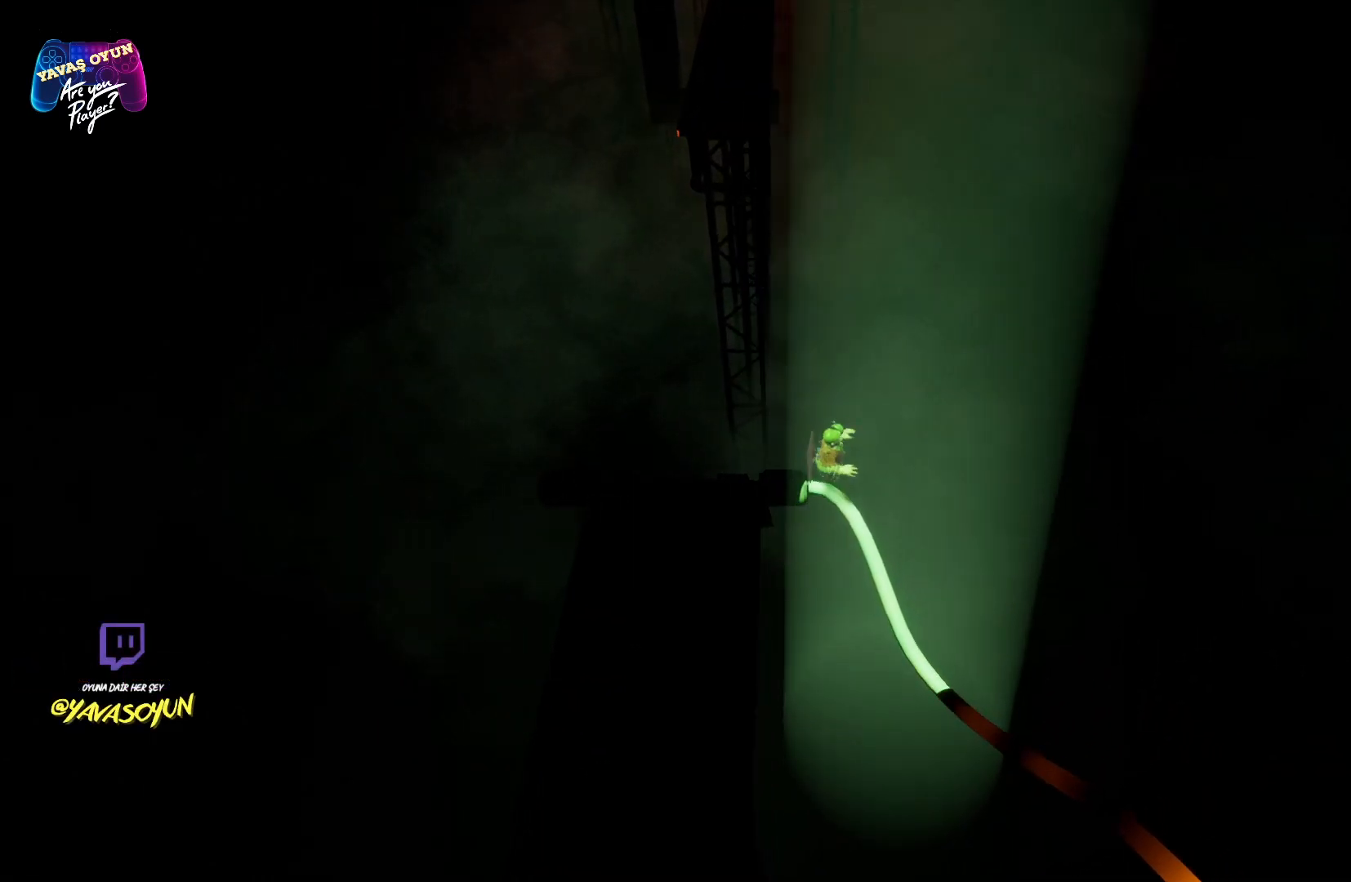
{"buttons": [], "left_stick": "center", "right_stick": "center", "events": []}
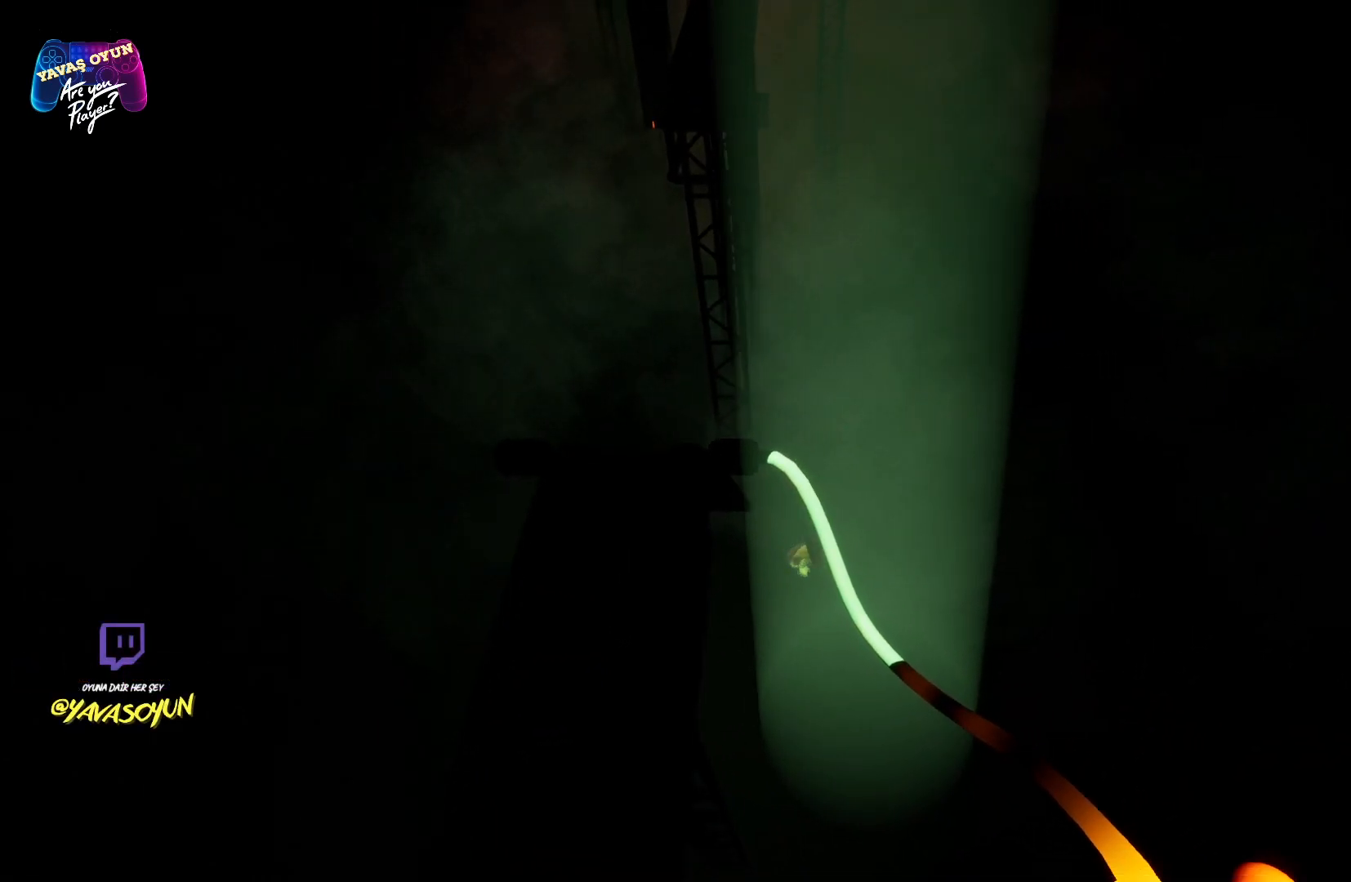
{"buttons": [], "left_stick": "center", "right_stick": "center", "events": []}
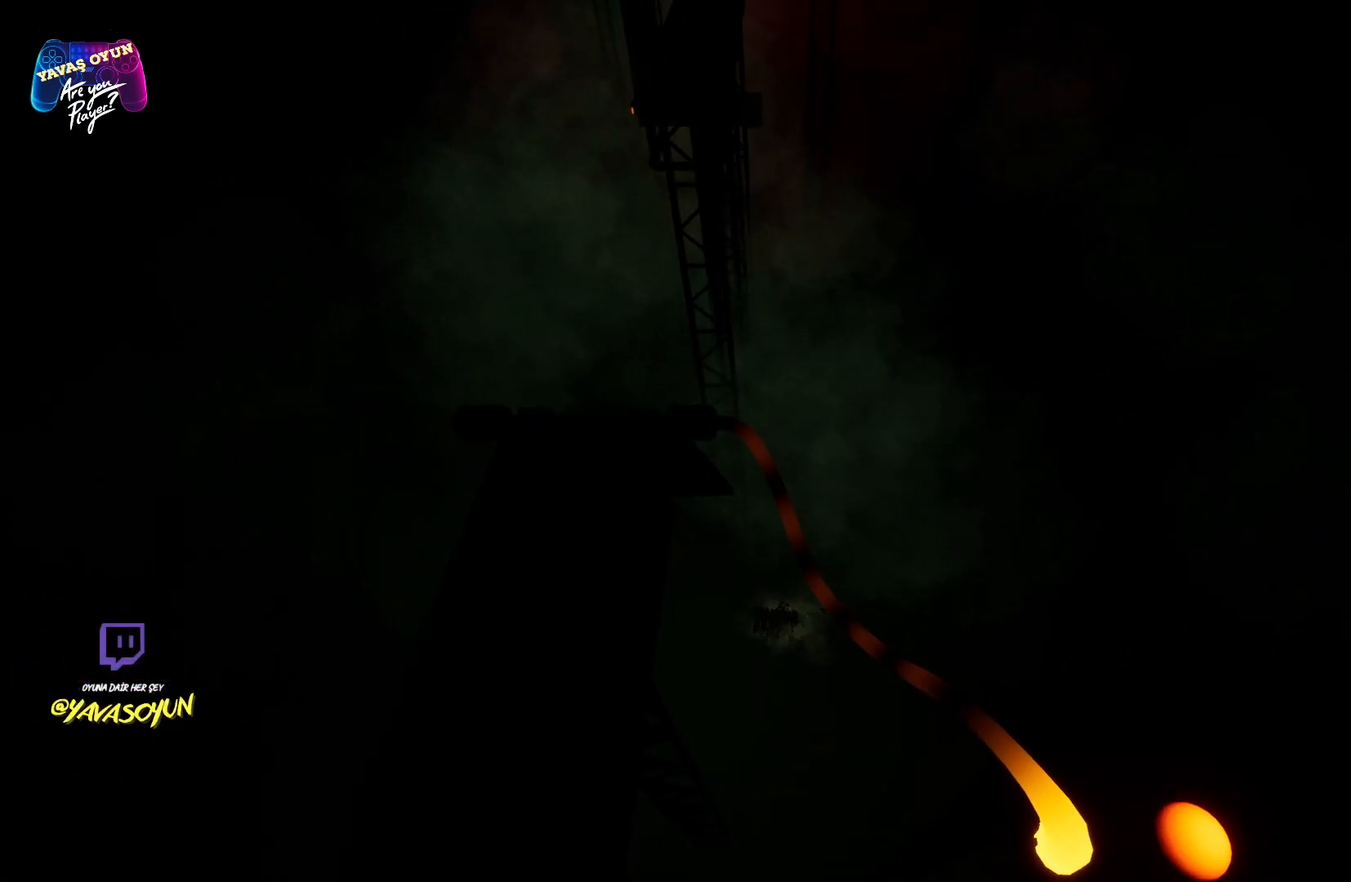
{"buttons": [], "left_stick": "center", "right_stick": "center", "events": []}
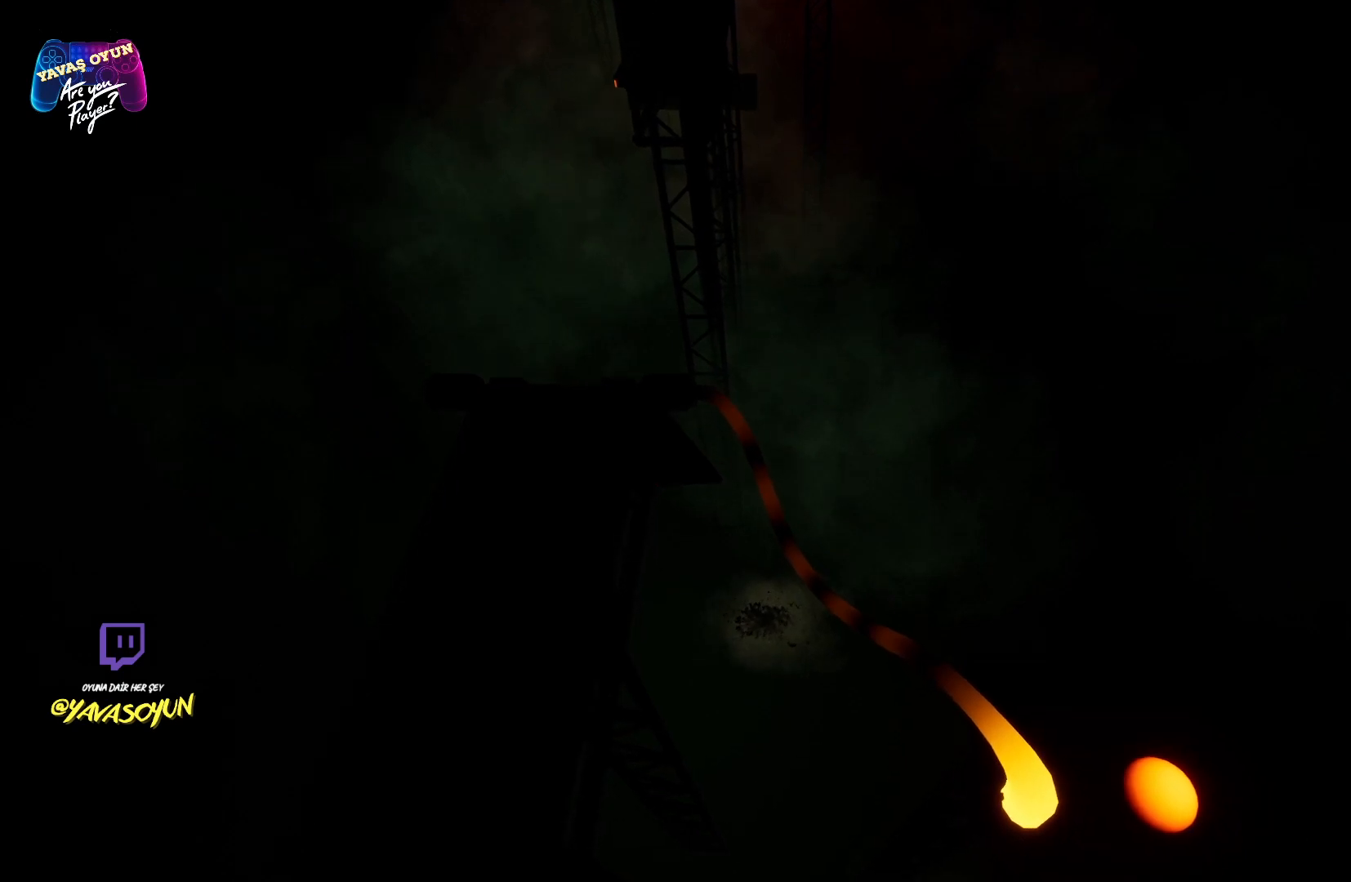
{"buttons": [], "left_stick": "center", "right_stick": "center", "events": []}